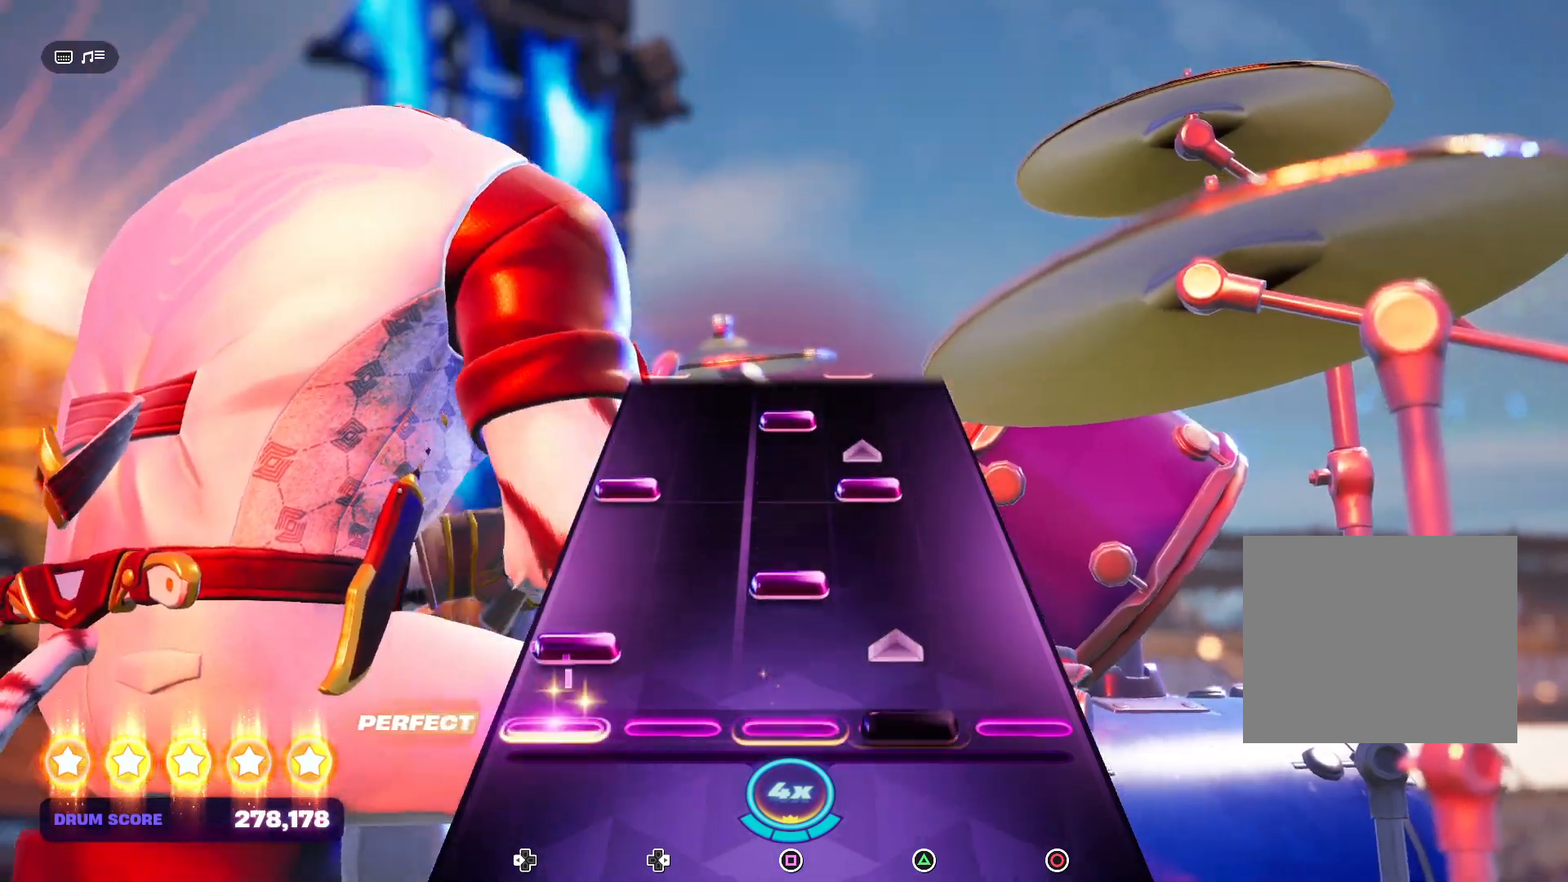
Gameplay with a controller (PlayStation layout); each line is a JSON object with the inputs held at the frame after it. "events" lists button and stick changes between this image and that frame as [ms after this image, input, new state], when the widget could be followed in between. Not read: left_stick right_stick.
{"buttons": ["TRIANGLE", "DPAD_LEFT"], "events": [[33, "DPAD_LEFT", "down"], [67, "TRIANGLE", "up"], [200, "DPAD_LEFT", "up"], [200, "SQUARE", "down"], [333, "SQUARE", "up"], [400, "DPAD_LEFT", "down"], [400, "TRIANGLE", "down"]]}
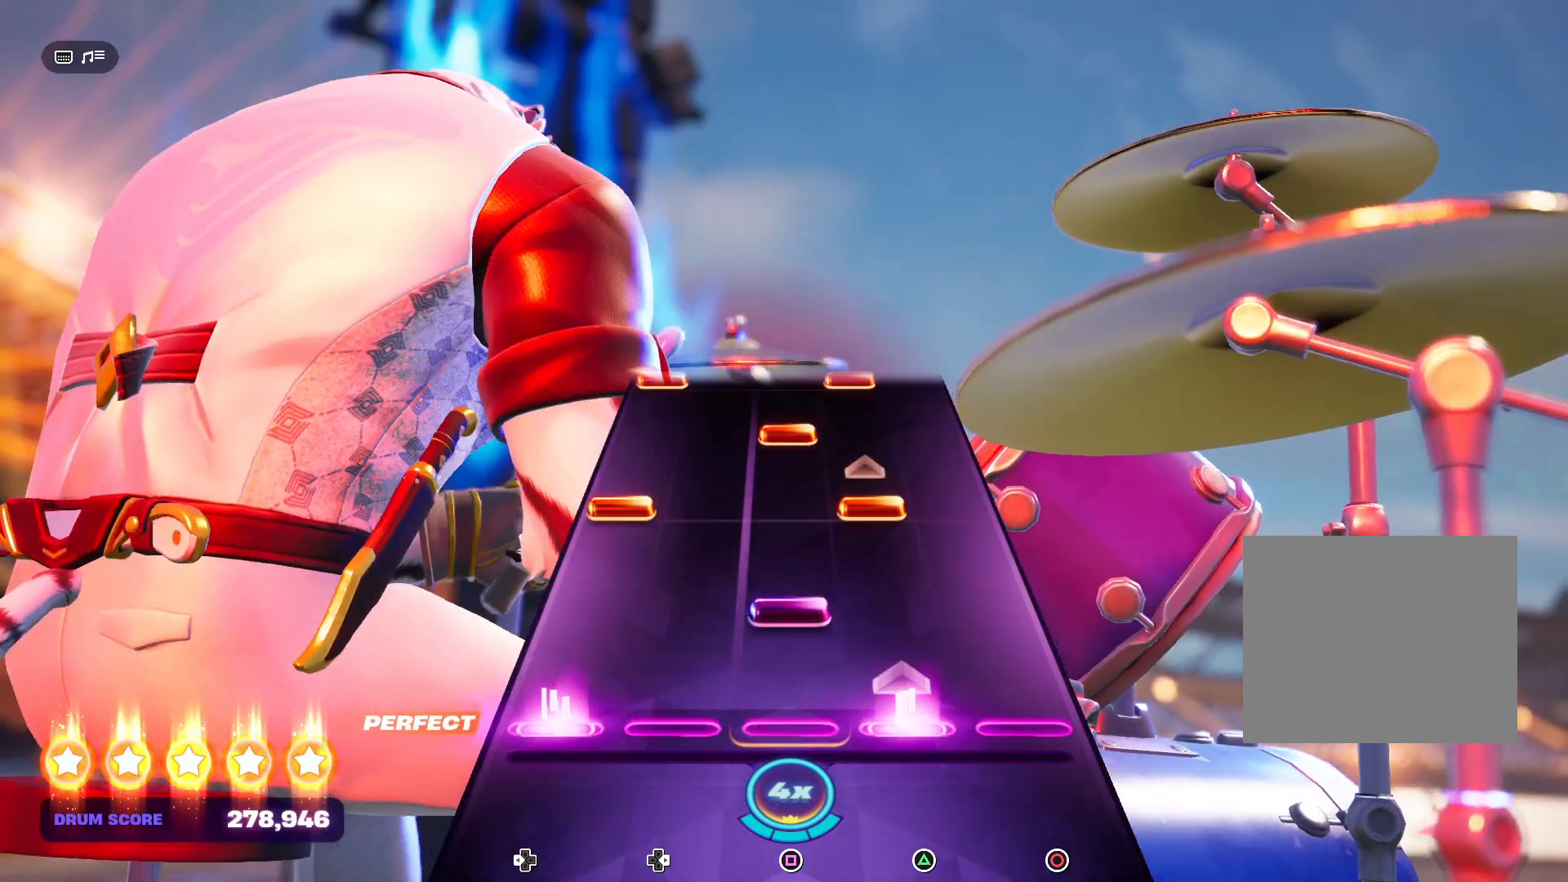
{"buttons": [], "events": [[67, "DPAD_LEFT", "up"], [67, "TRIANGLE", "up"], [133, "SQUARE", "down"], [267, "SQUARE", "up"], [333, "DPAD_LEFT", "down"], [333, "TRIANGLE", "down"], [467, "DPAD_LEFT", "up"], [467, "TRIANGLE", "up"]]}
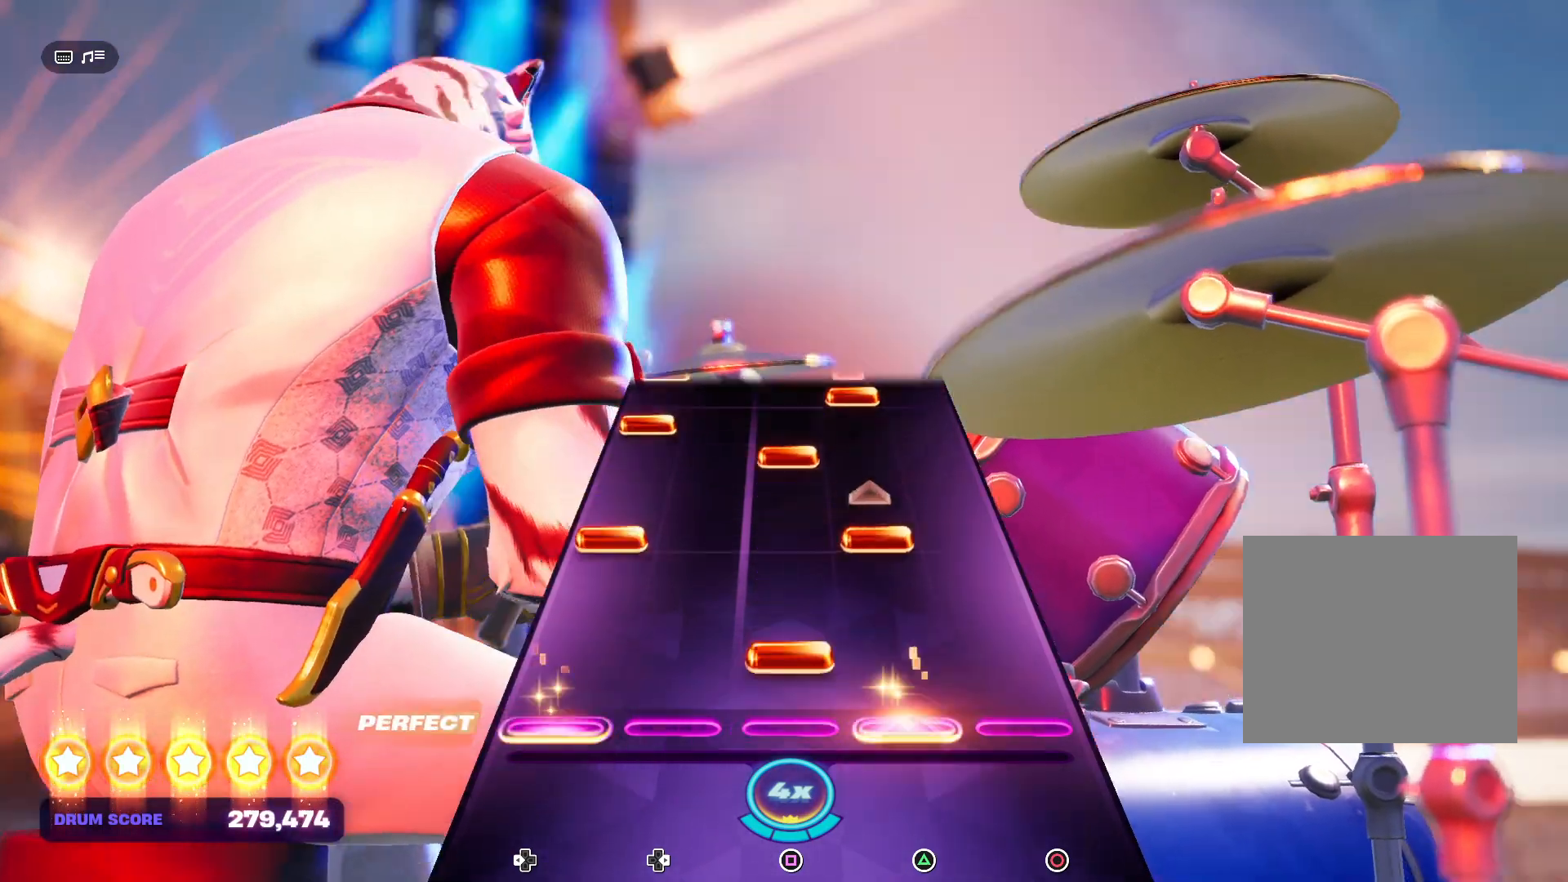
{"buttons": [], "events": [[100, "SQUARE", "down"], [200, "SQUARE", "up"], [267, "DPAD_LEFT", "down"], [333, "TRIANGLE", "down"], [367, "DPAD_LEFT", "up"], [400, "TRIANGLE", "up"]]}
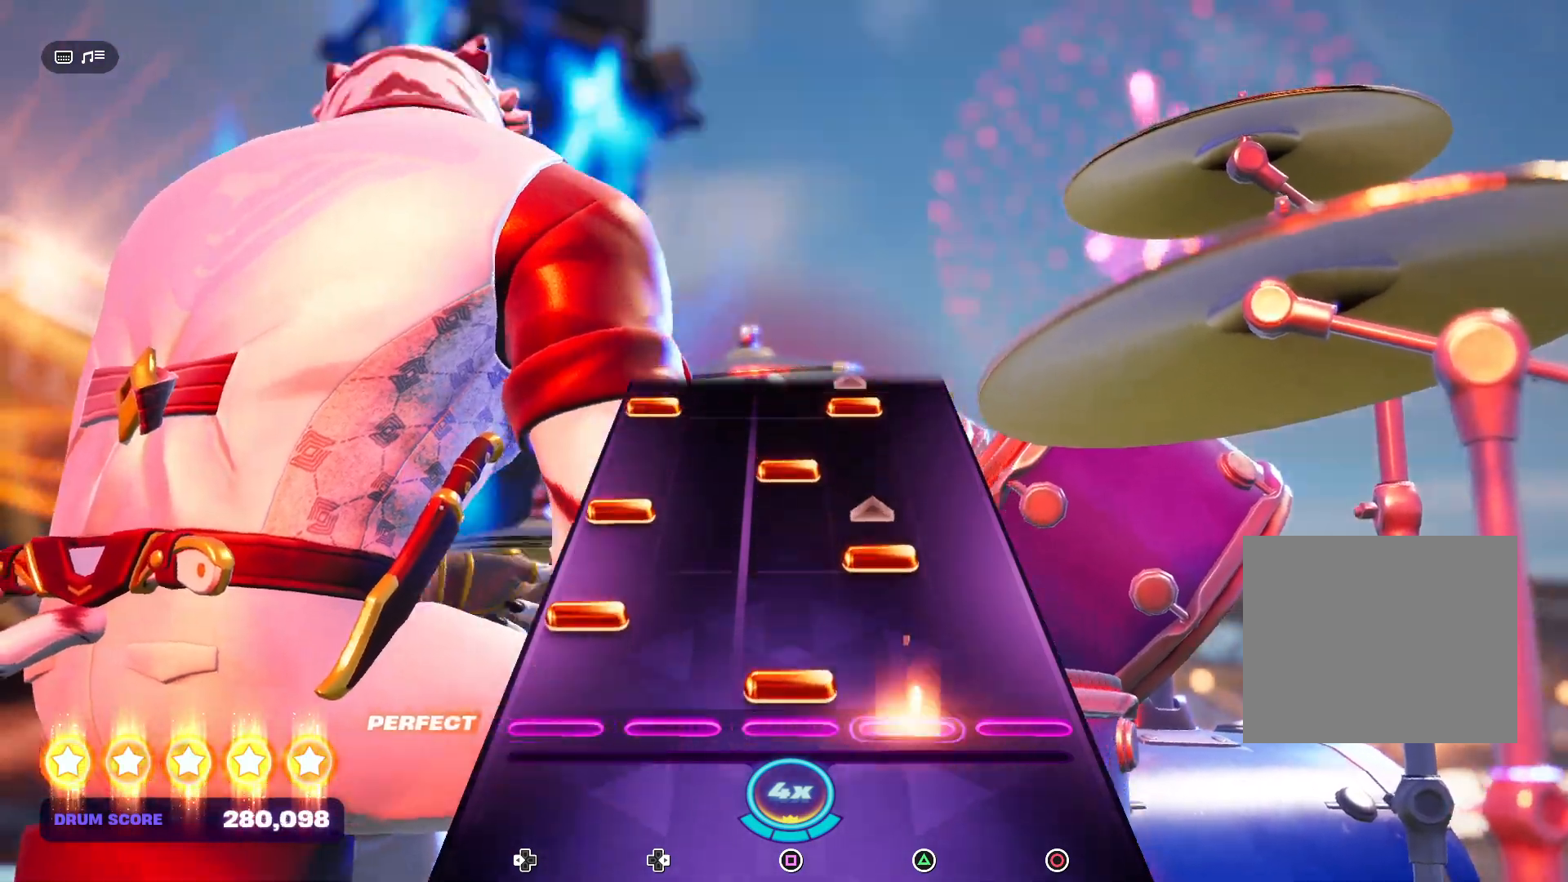
{"buttons": ["SQUARE"], "events": [[67, "SQUARE", "down"], [133, "DPAD_LEFT", "down"], [167, "SQUARE", "up"], [233, "DPAD_LEFT", "up"], [300, "TRIANGLE", "down"], [367, "DPAD_LEFT", "down"], [367, "TRIANGLE", "up"], [467, "DPAD_LEFT", "up"], [467, "SQUARE", "down"]]}
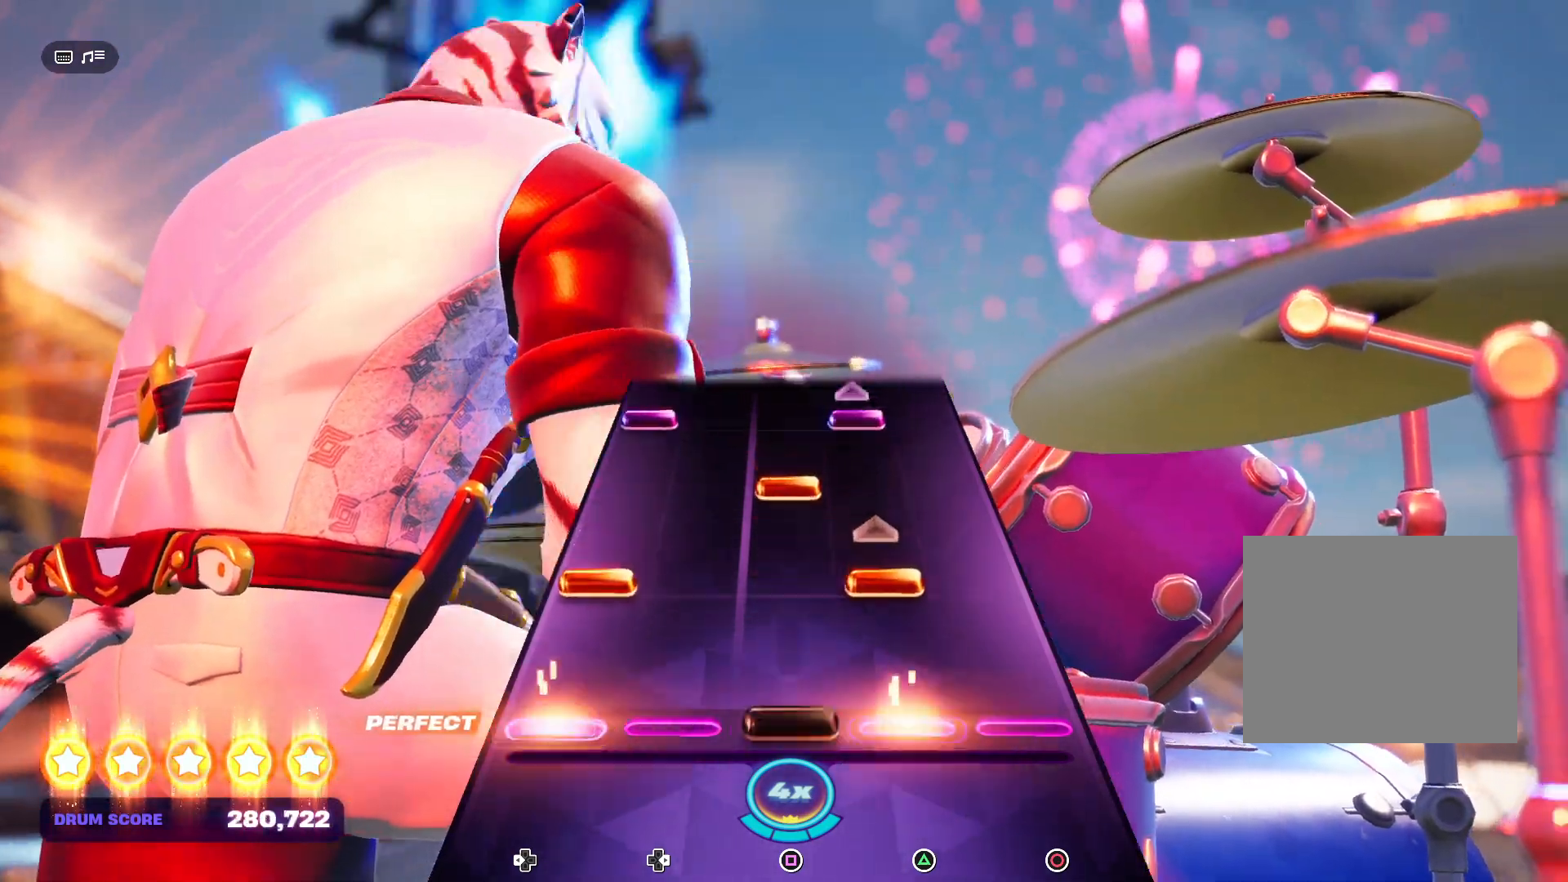
{"buttons": ["SQUARE"], "events": [[133, "SQUARE", "up"], [167, "DPAD_LEFT", "down"], [200, "TRIANGLE", "down"], [333, "DPAD_LEFT", "up"], [333, "TRIANGLE", "up"], [400, "SQUARE", "down"]]}
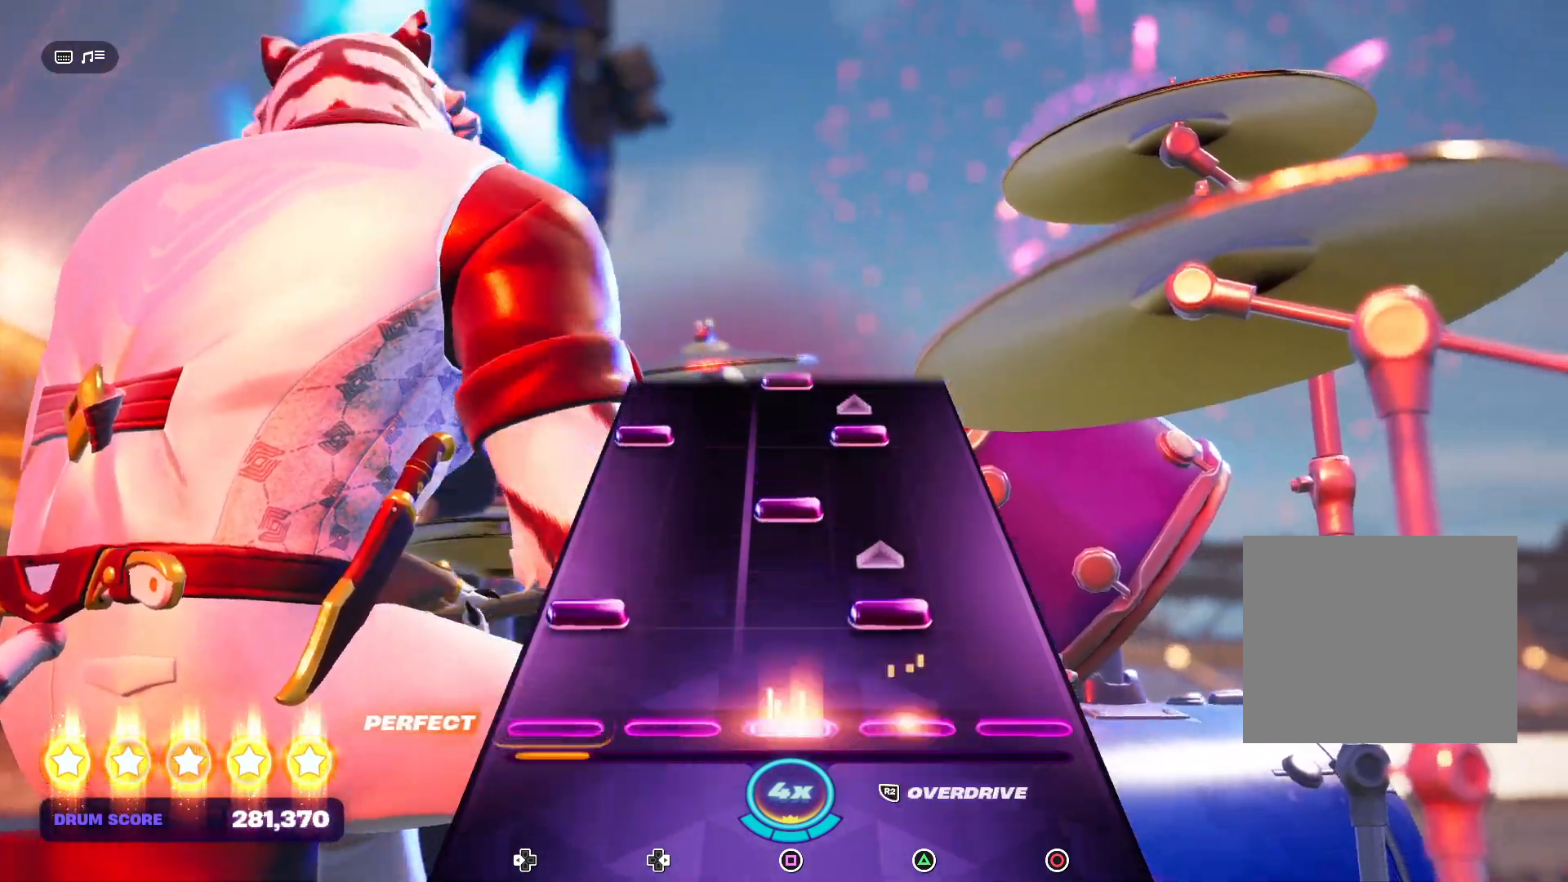
{"buttons": [], "events": [[33, "SQUARE", "up"], [133, "DPAD_LEFT", "down"], [133, "R2", "down"], [133, "TRIANGLE", "down"], [267, "DPAD_LEFT", "up"], [267, "R2", "up"], [267, "TRIANGLE", "up"], [400, "SQUARE", "down"], [500, "SQUARE", "up"]]}
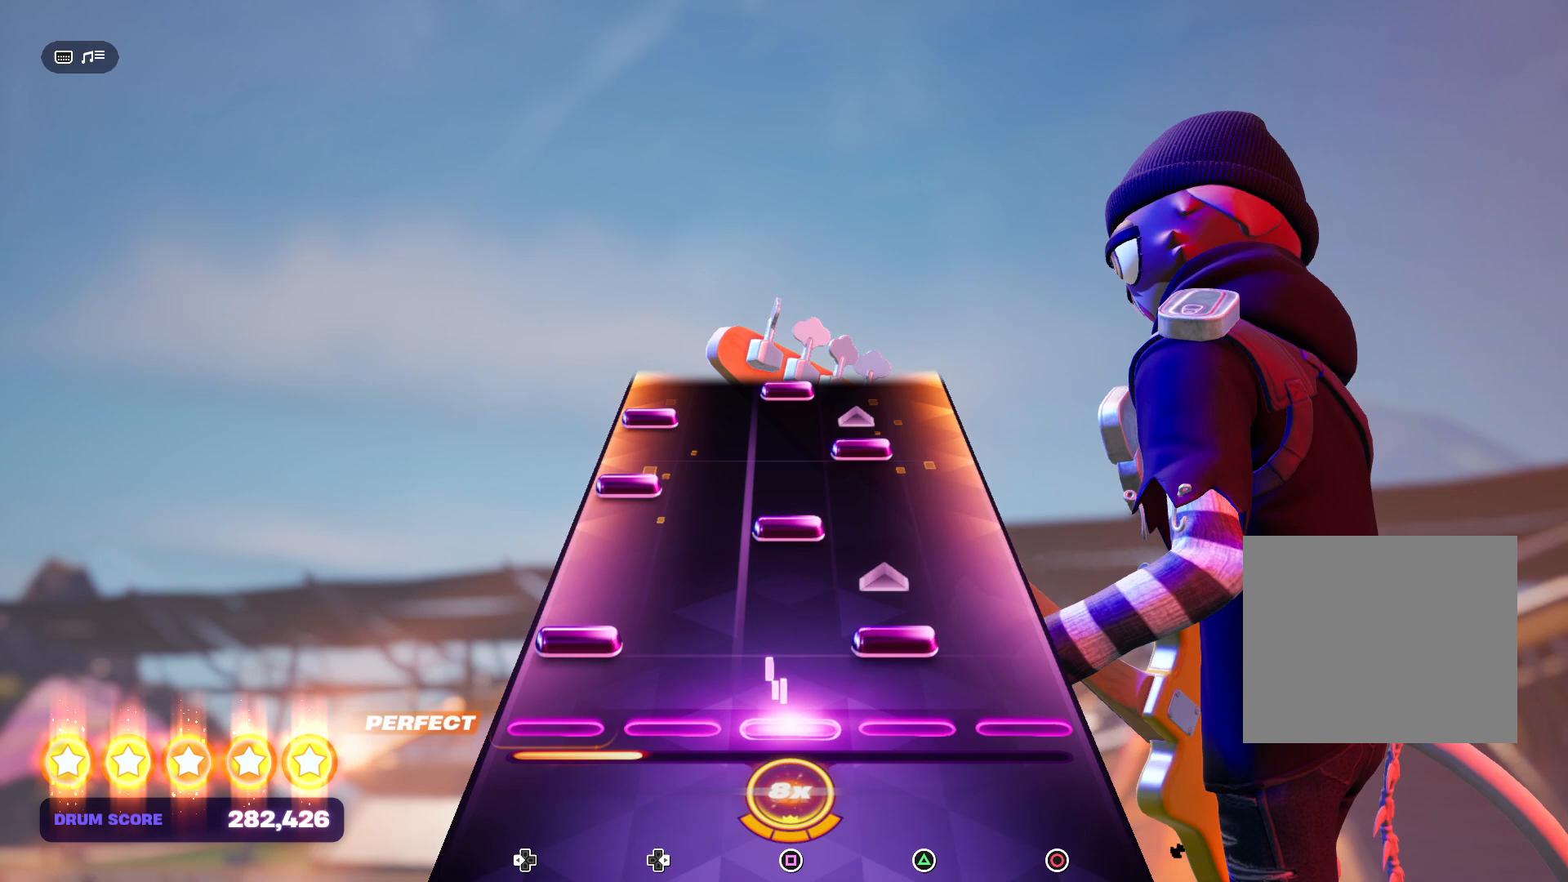
{"buttons": ["TRIANGLE", "DPAD_LEFT"], "events": [[100, "DPAD_LEFT", "down"], [100, "TRIANGLE", "down"], [200, "DPAD_LEFT", "up"], [200, "TRIANGLE", "up"], [300, "SQUARE", "down"], [433, "DPAD_LEFT", "down"], [433, "SQUARE", "up"], [500, "TRIANGLE", "down"]]}
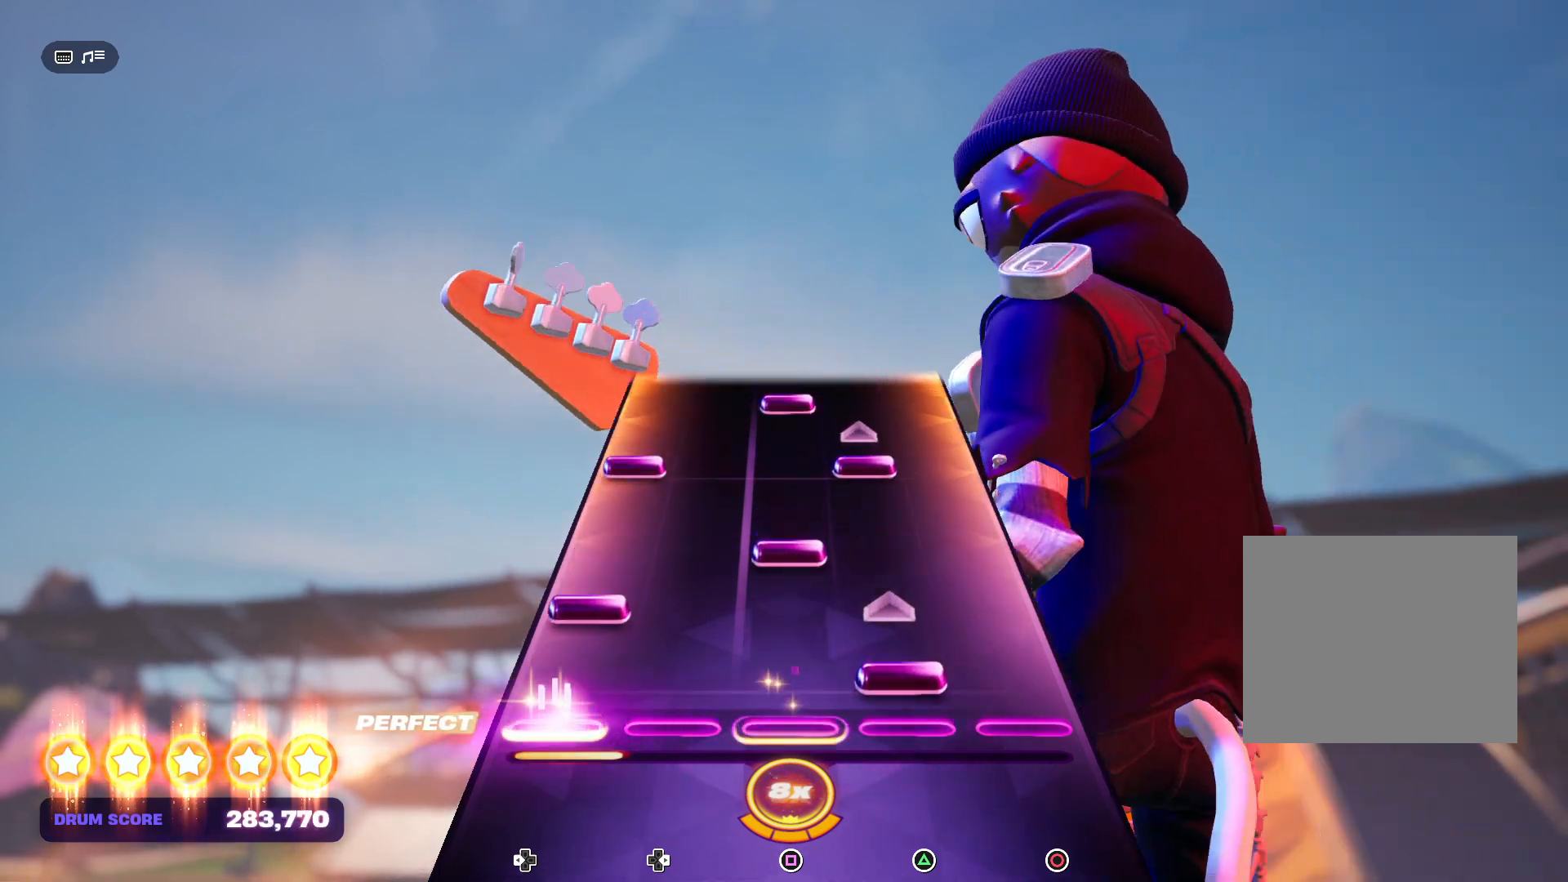
{"buttons": ["TRIANGLE", "DPAD_LEFT"], "events": [[67, "DPAD_LEFT", "up"], [133, "DPAD_LEFT", "down"], [133, "TRIANGLE", "up"], [233, "DPAD_LEFT", "up"], [233, "SQUARE", "down"], [367, "SQUARE", "up"], [467, "DPAD_LEFT", "down"], [467, "TRIANGLE", "down"]]}
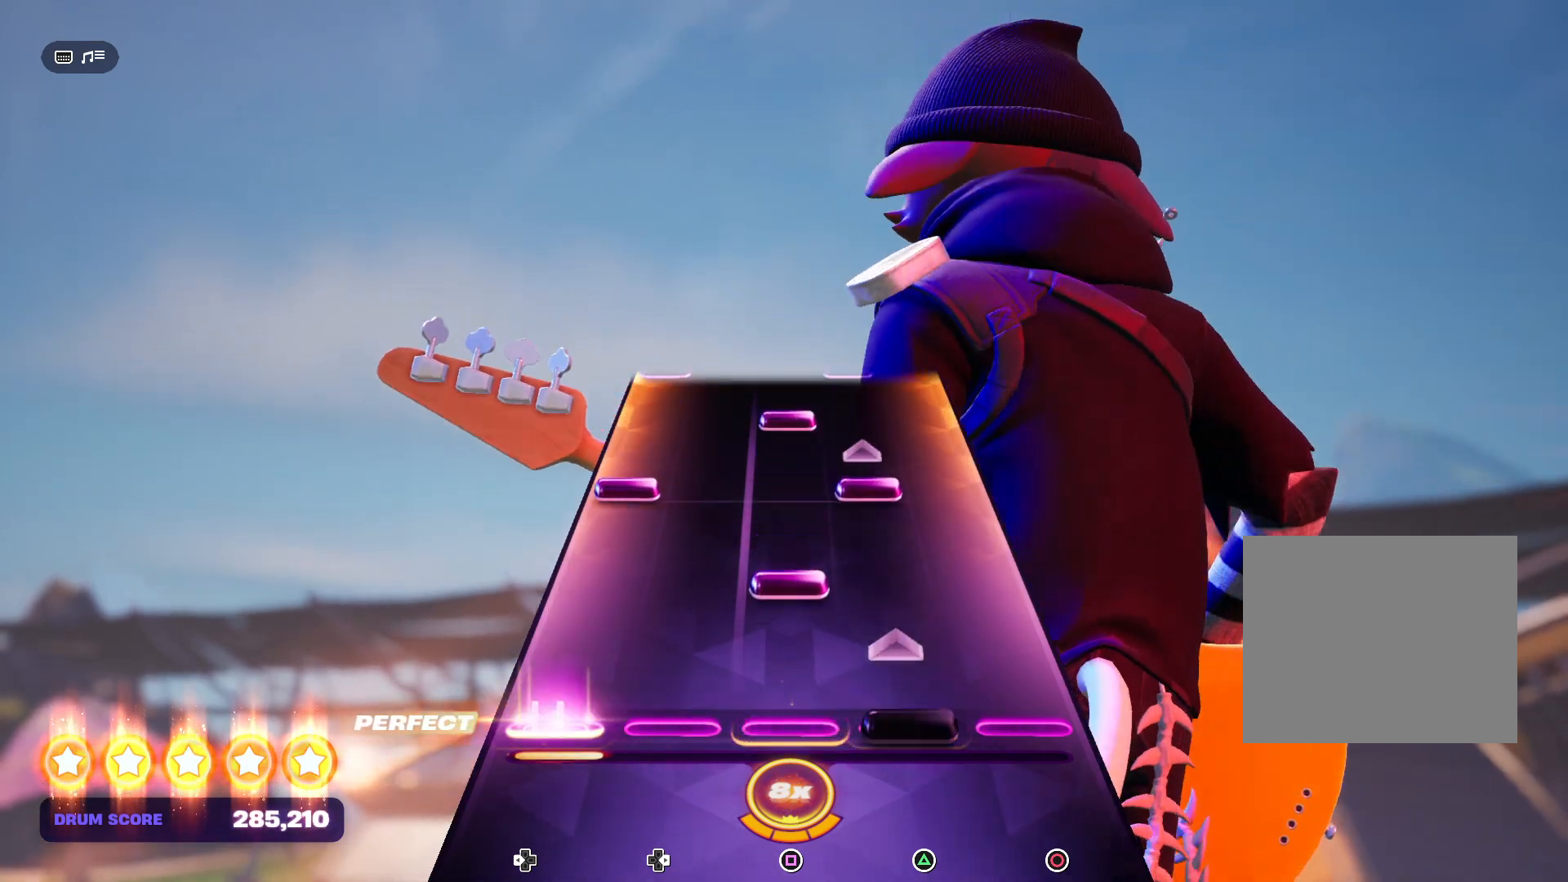
{"buttons": [], "events": [[100, "DPAD_LEFT", "up"], [100, "TRIANGLE", "up"], [167, "SQUARE", "down"], [333, "SQUARE", "up"], [400, "DPAD_LEFT", "down"], [400, "TRIANGLE", "down"], [500, "DPAD_LEFT", "up"], [500, "TRIANGLE", "up"]]}
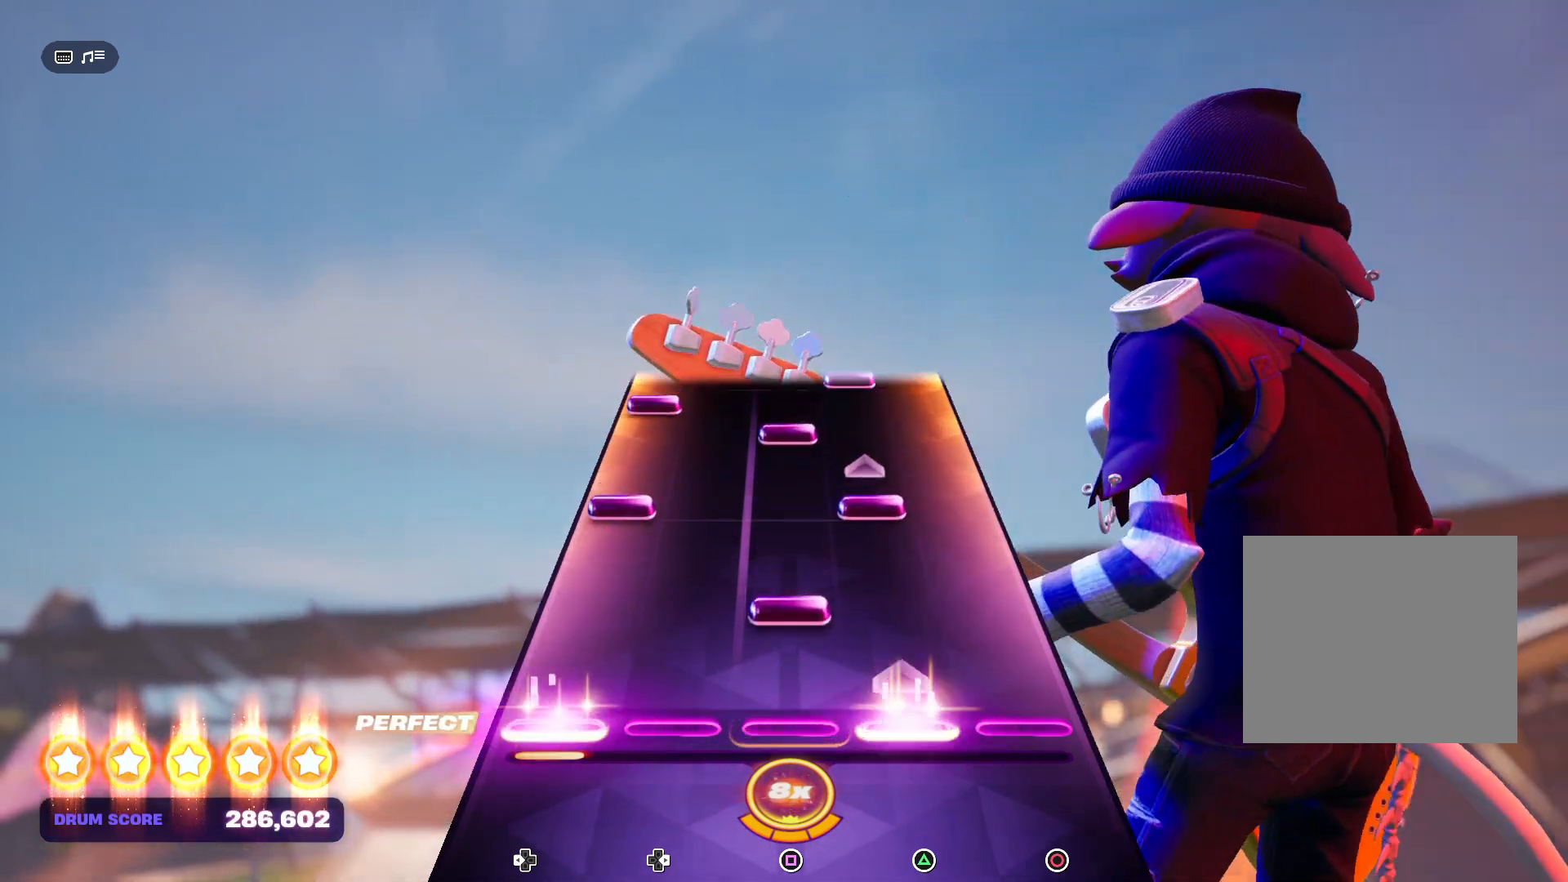
{"buttons": [], "events": [[167, "SQUARE", "down"], [300, "DPAD_LEFT", "down"], [300, "SQUARE", "up"], [367, "TRIANGLE", "down"], [467, "DPAD_LEFT", "up"], [467, "TRIANGLE", "up"]]}
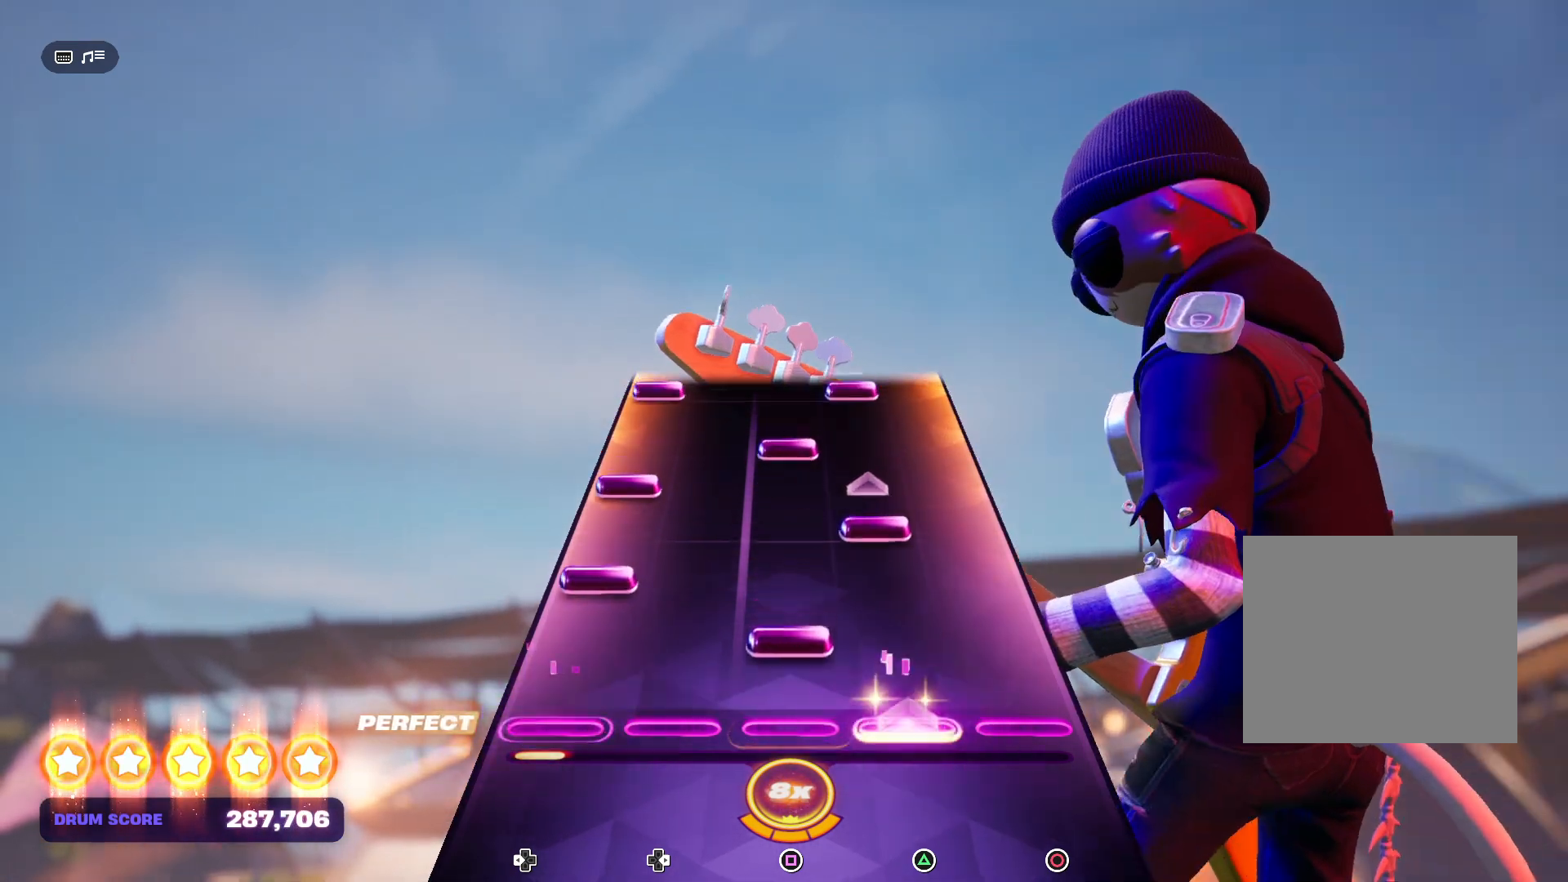
{"buttons": ["SQUARE"], "events": [[33, "SQUARE", "down"], [167, "DPAD_LEFT", "down"], [233, "SQUARE", "up"], [333, "DPAD_LEFT", "up"], [333, "TRIANGLE", "down"], [433, "DPAD_LEFT", "down"], [433, "TRIANGLE", "up"], [500, "DPAD_LEFT", "up"], [500, "SQUARE", "down"]]}
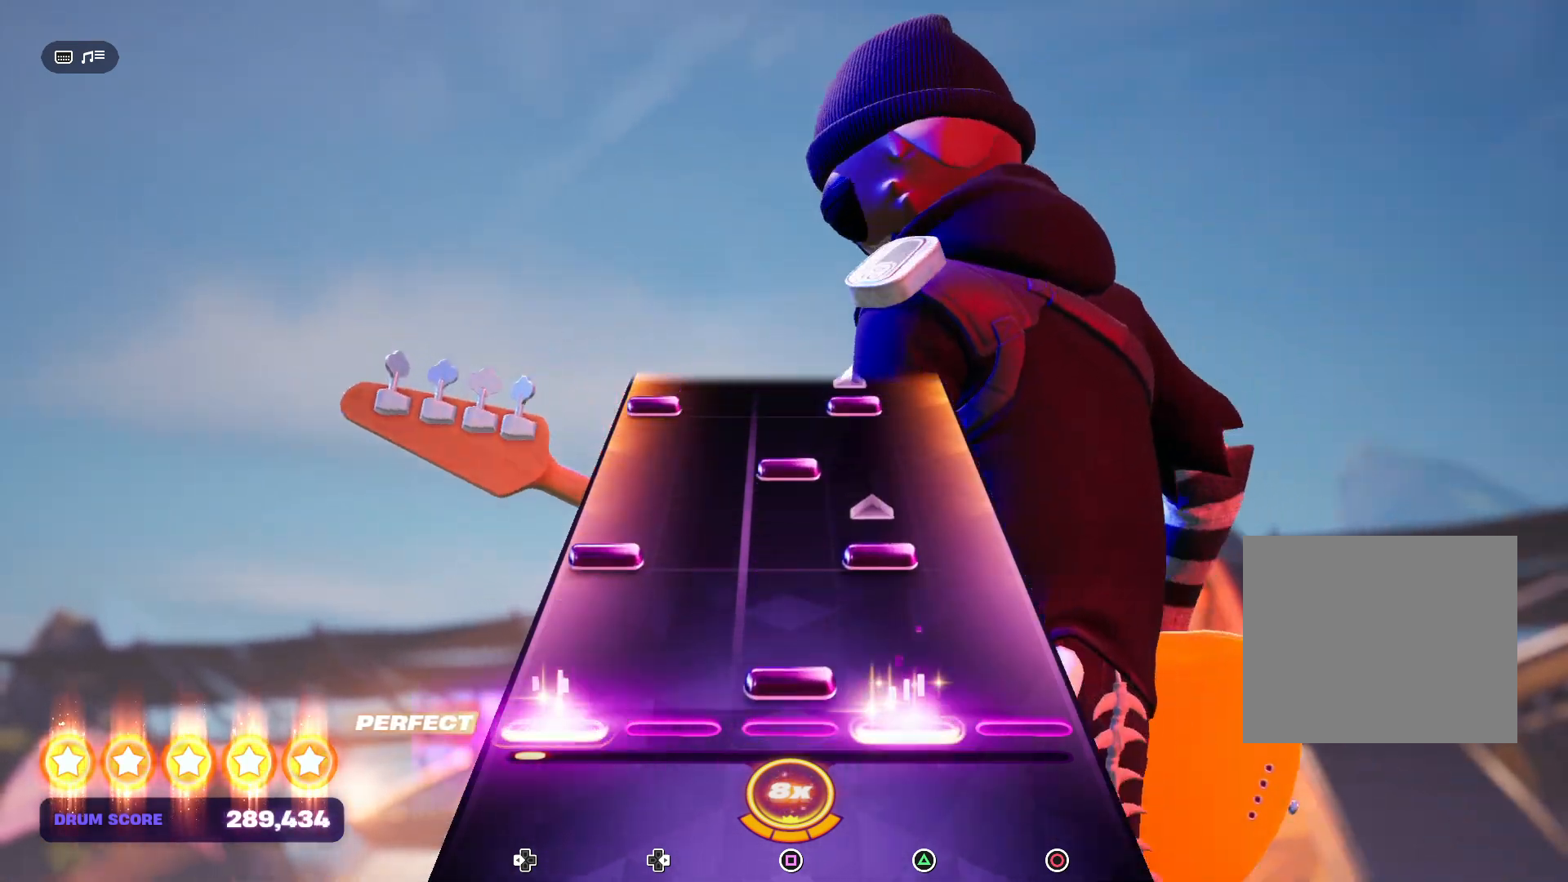
{"buttons": ["SQUARE"], "events": [[167, "SQUARE", "up"], [233, "DPAD_LEFT", "down"], [233, "TRIANGLE", "down"], [400, "DPAD_LEFT", "up"], [400, "TRIANGLE", "up"], [467, "SQUARE", "down"]]}
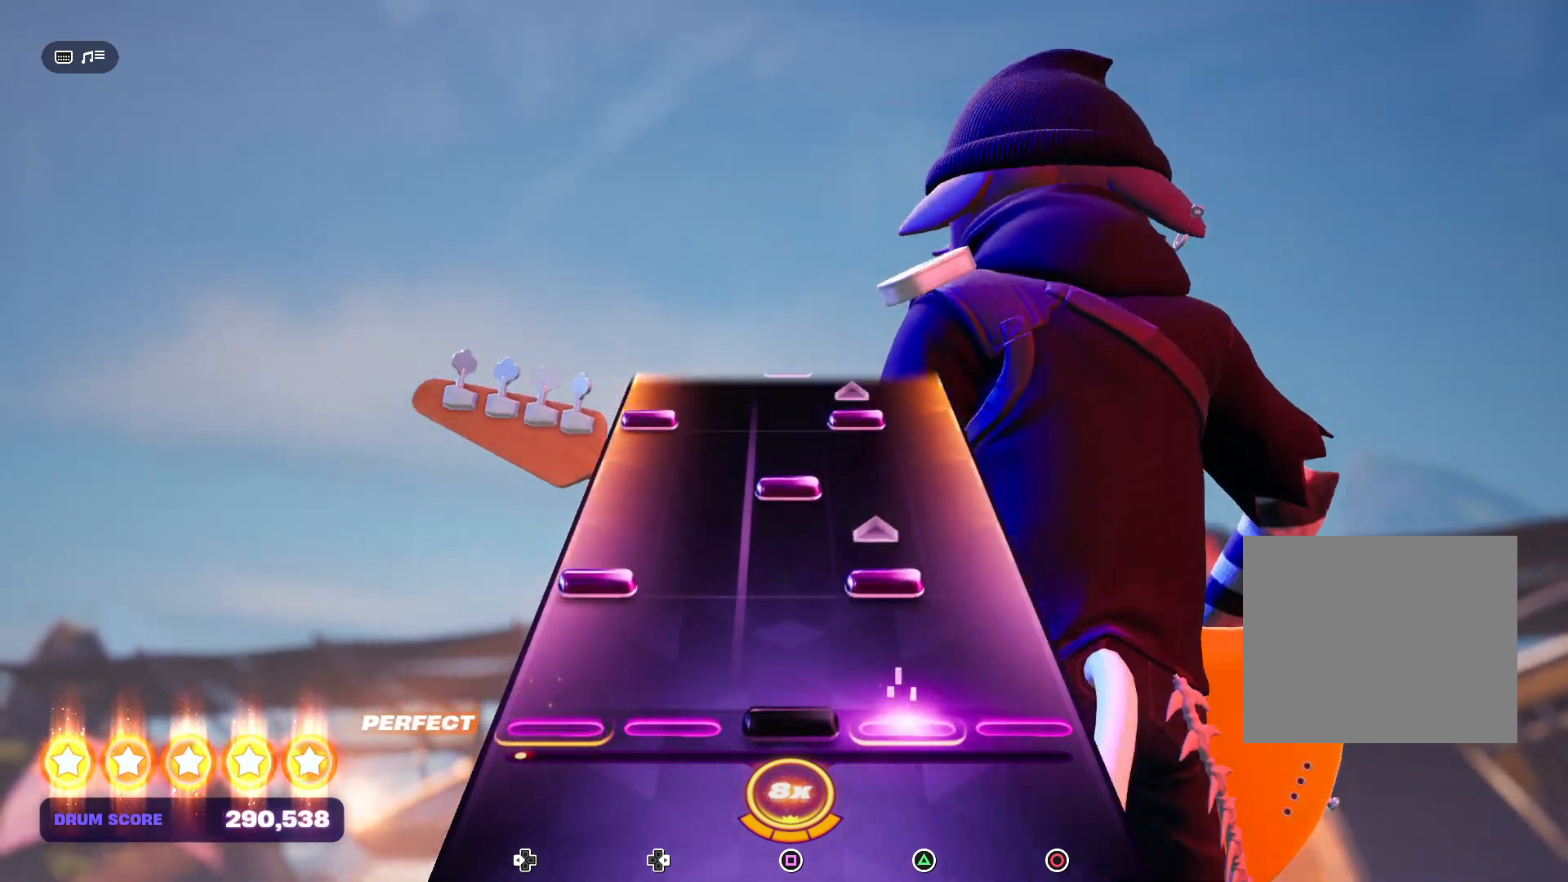
{"buttons": ["SQUARE"], "events": [[100, "SQUARE", "up"], [167, "TRIANGLE", "down"], [233, "DPAD_LEFT", "down"], [333, "DPAD_LEFT", "up"], [333, "TRIANGLE", "up"], [400, "SQUARE", "down"]]}
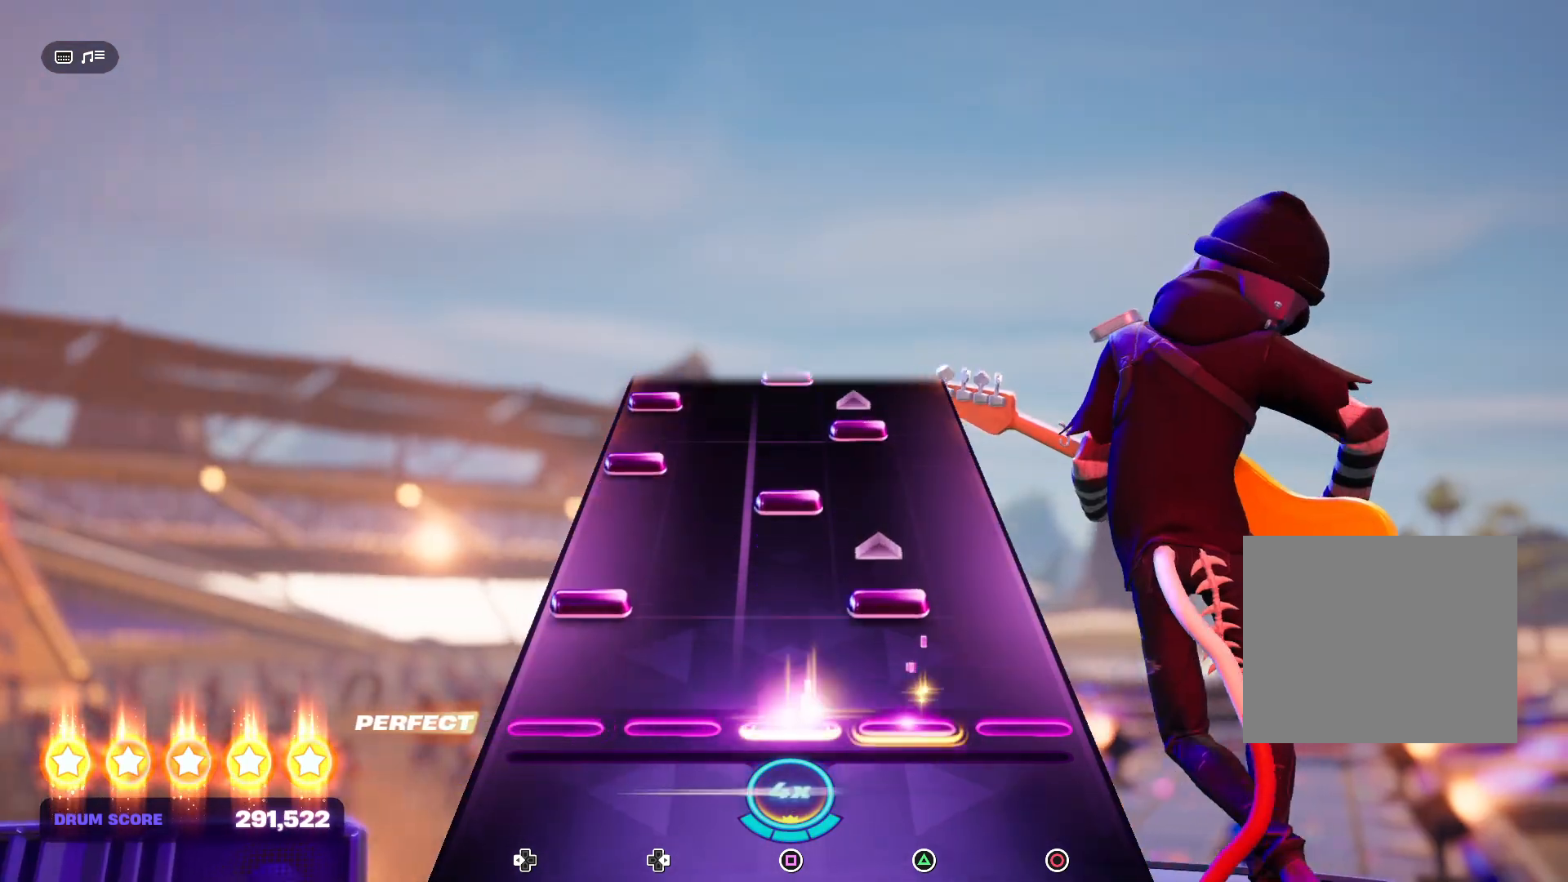
{"buttons": ["DPAD_LEFT"], "events": [[100, "SQUARE", "up"], [167, "DPAD_LEFT", "down"], [167, "TRIANGLE", "down"], [267, "DPAD_LEFT", "up"], [267, "TRIANGLE", "up"], [367, "SQUARE", "down"], [500, "DPAD_LEFT", "down"], [500, "SQUARE", "up"]]}
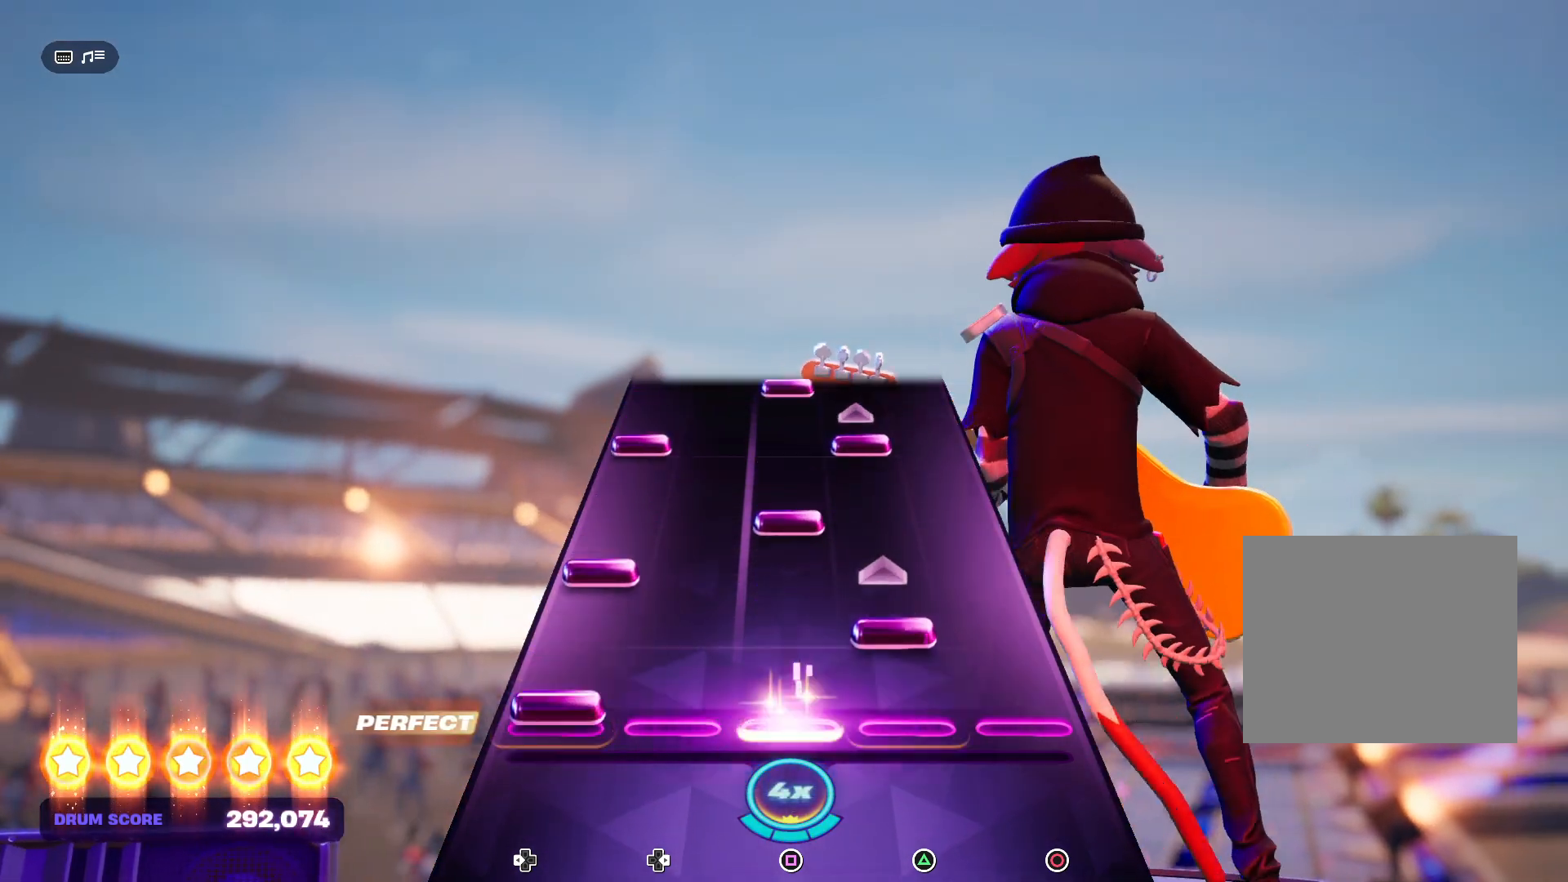
{"buttons": [], "events": [[133, "DPAD_LEFT", "up"], [133, "TRIANGLE", "down"], [200, "DPAD_LEFT", "down"], [200, "TRIANGLE", "up"], [267, "DPAD_LEFT", "up"], [333, "SQUARE", "down"], [467, "SQUARE", "up"]]}
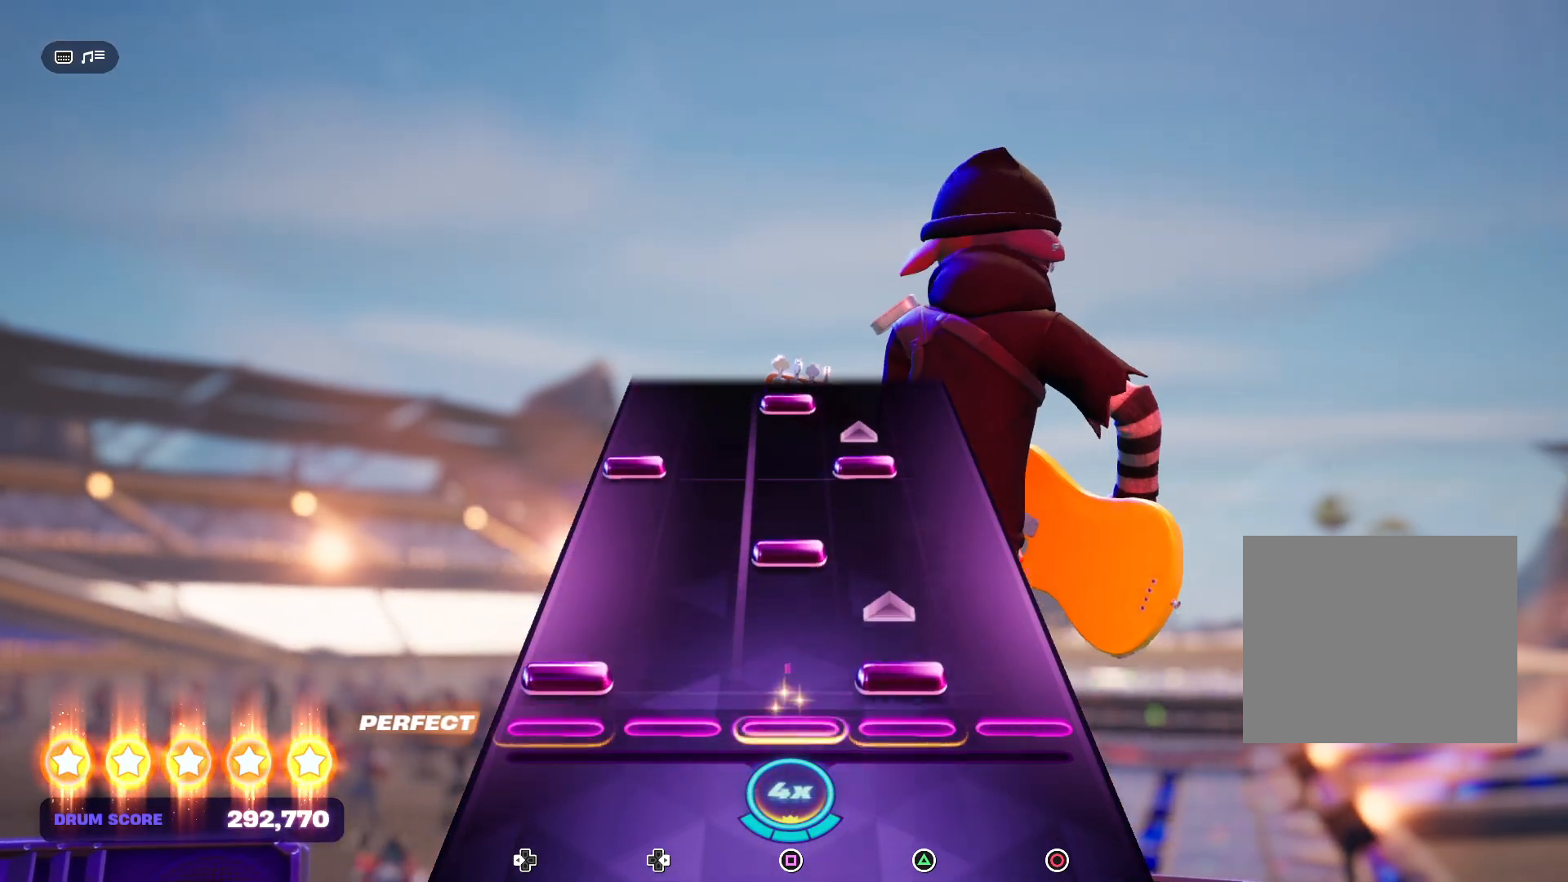
{"buttons": ["TRIANGLE", "DPAD_LEFT"], "events": [[33, "DPAD_LEFT", "down"], [33, "TRIANGLE", "down"], [133, "DPAD_LEFT", "up"], [167, "TRIANGLE", "up"], [267, "SQUARE", "down"], [433, "SQUARE", "up"], [500, "DPAD_LEFT", "down"], [500, "TRIANGLE", "down"]]}
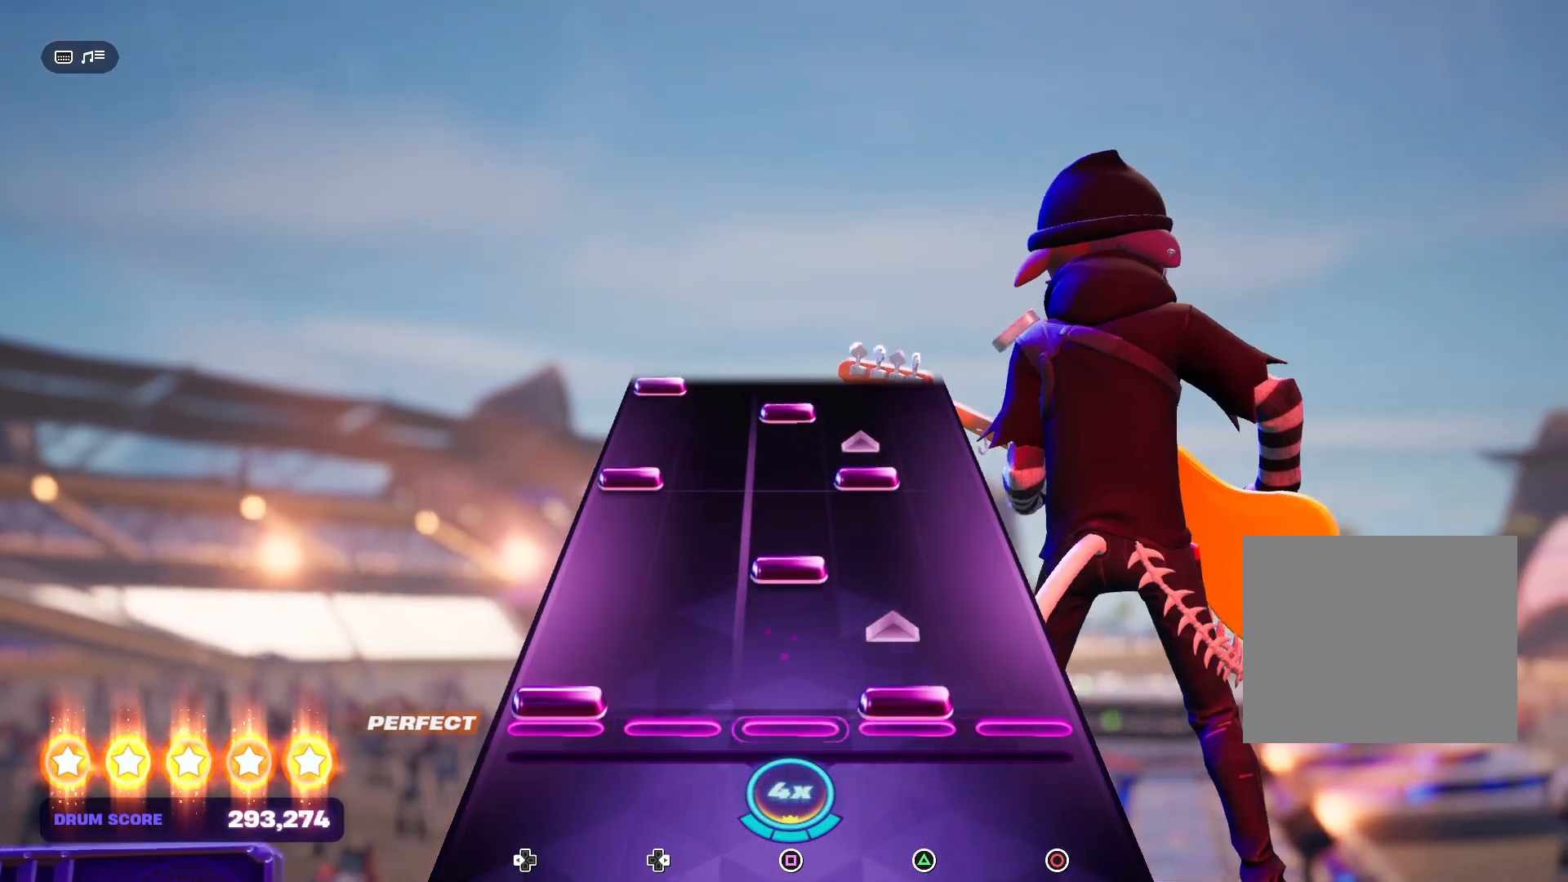
{"buttons": ["TRIANGLE", "DPAD_LEFT"], "events": [[133, "DPAD_LEFT", "up"], [133, "TRIANGLE", "up"], [200, "SQUARE", "down"], [400, "DPAD_LEFT", "down"], [400, "SQUARE", "up"], [467, "TRIANGLE", "down"]]}
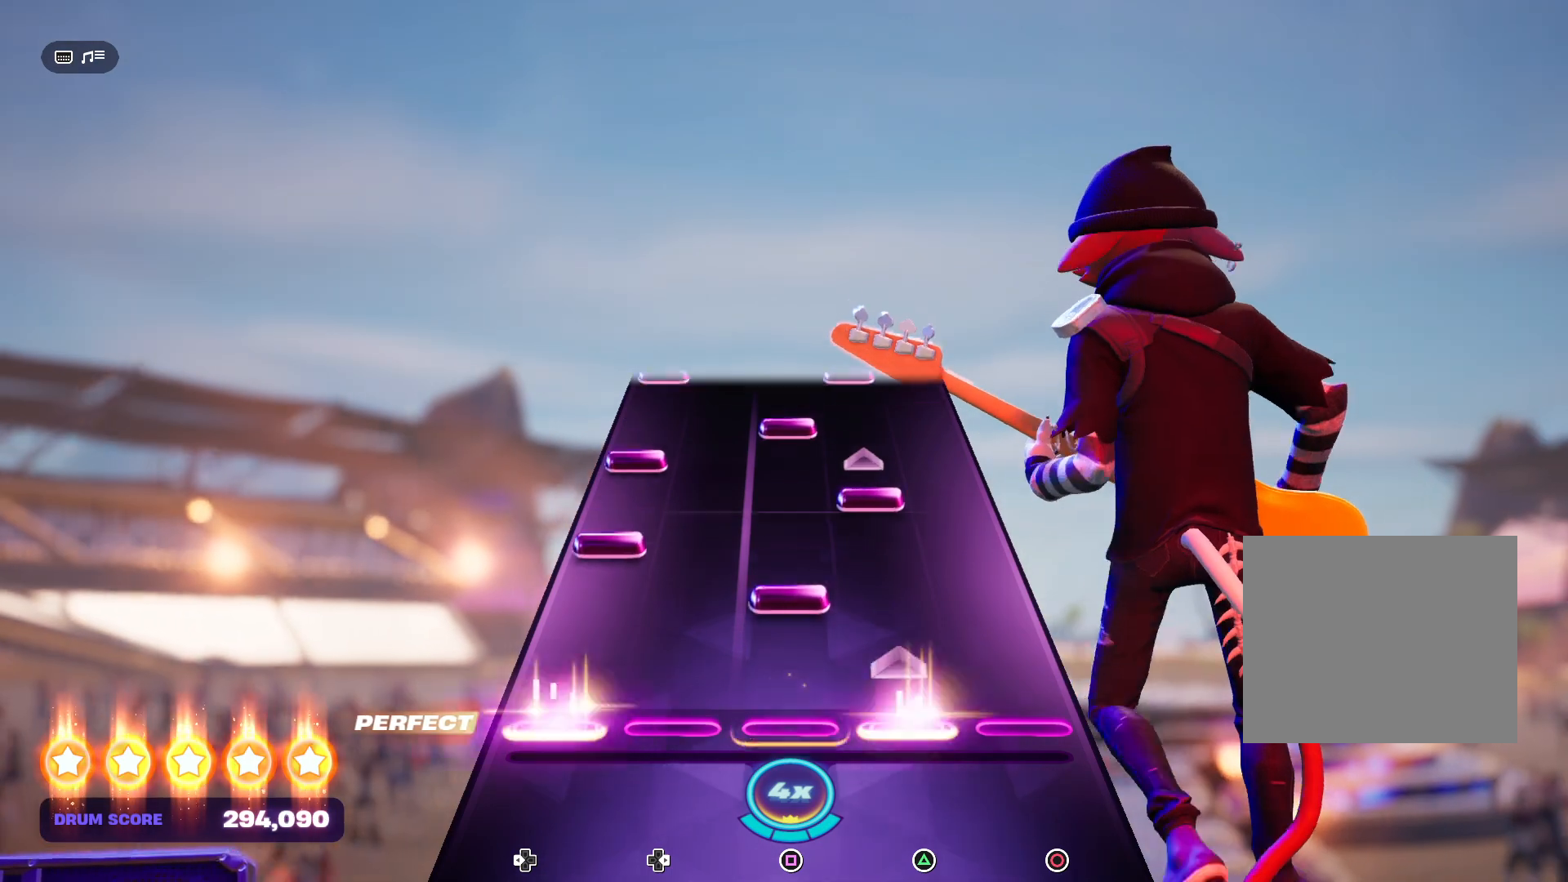
{"buttons": ["DPAD_LEFT"], "events": [[67, "DPAD_LEFT", "up"], [67, "TRIANGLE", "up"], [133, "SQUARE", "down"], [267, "DPAD_LEFT", "down"], [267, "SQUARE", "up"], [367, "TRIANGLE", "down"], [400, "DPAD_LEFT", "up"], [500, "DPAD_LEFT", "down"], [500, "TRIANGLE", "up"]]}
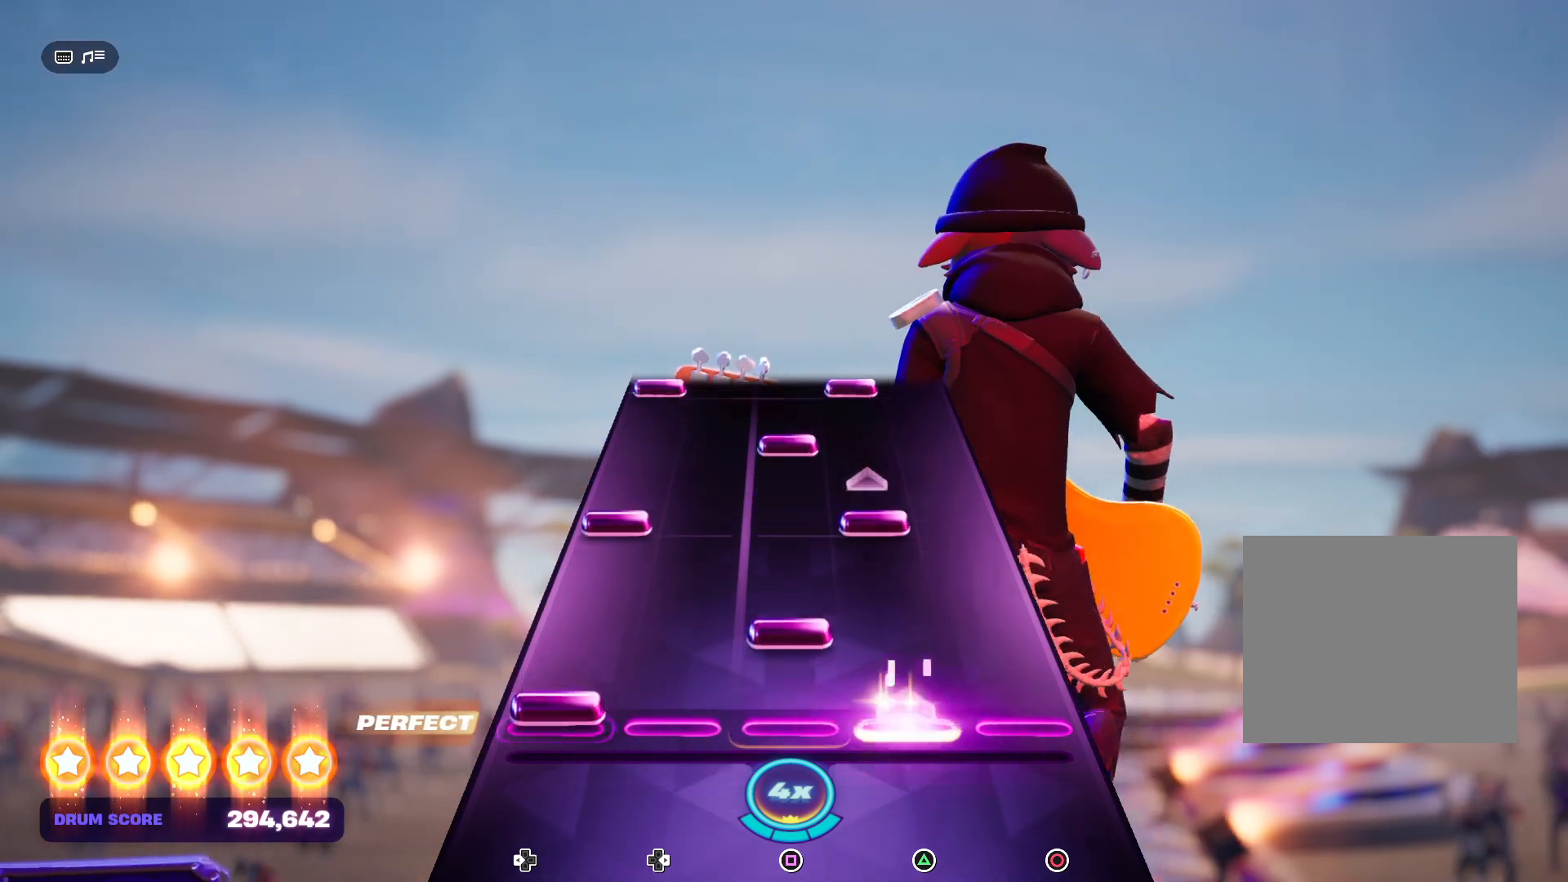
{"buttons": [], "events": [[67, "SQUARE", "down"], [133, "DPAD_LEFT", "up"], [233, "SQUARE", "up"], [333, "DPAD_LEFT", "down"], [333, "TRIANGLE", "down"], [467, "DPAD_LEFT", "up"], [467, "TRIANGLE", "up"]]}
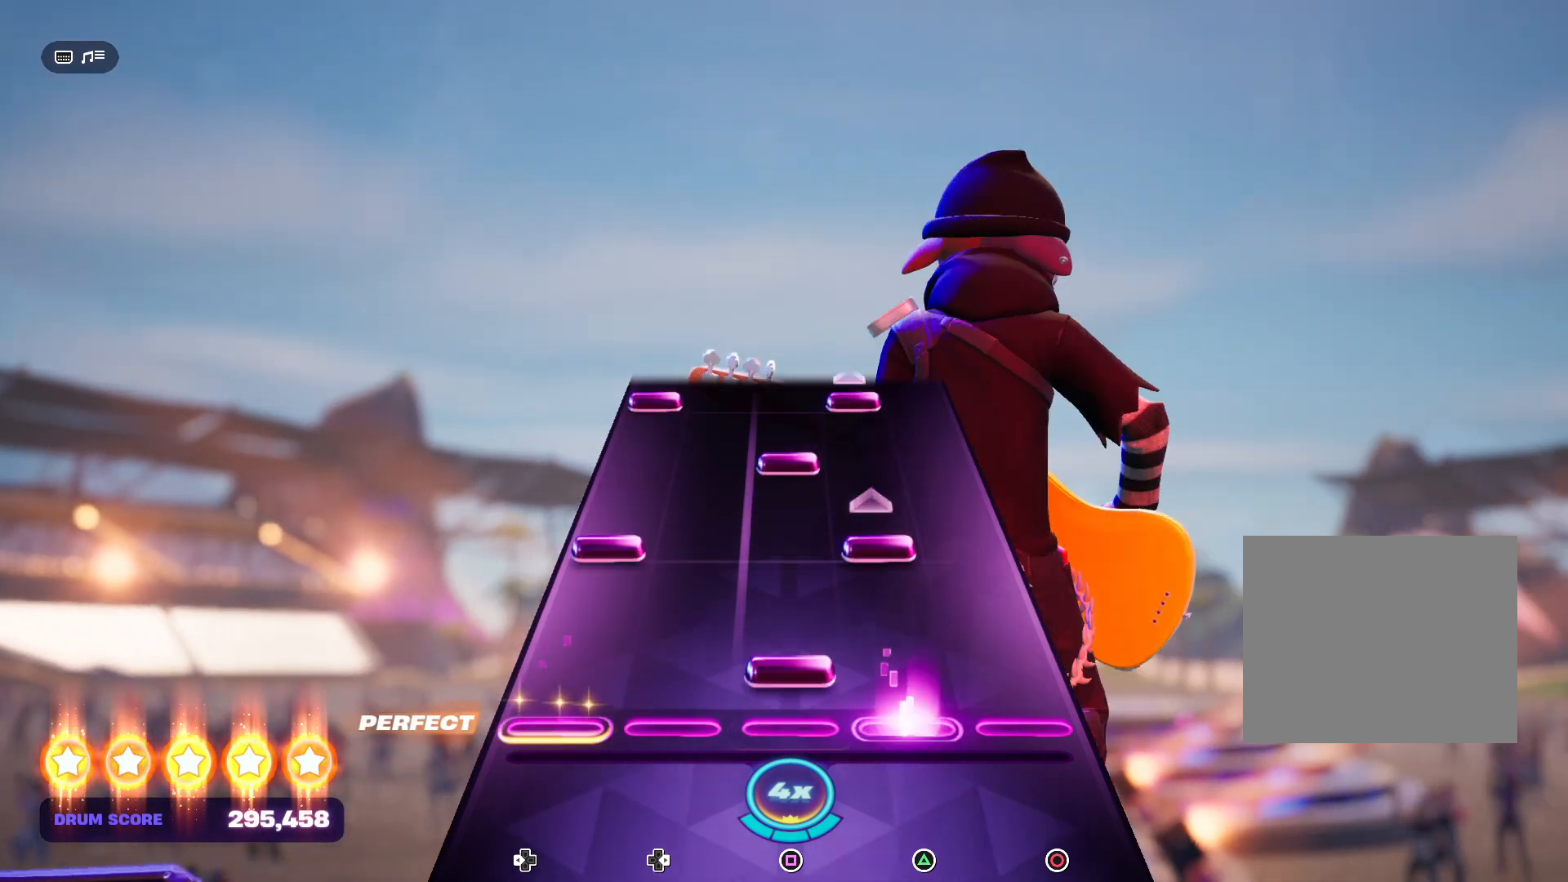
{"buttons": [], "events": [[67, "SQUARE", "down"], [167, "SQUARE", "up"], [233, "DPAD_LEFT", "down"], [267, "TRIANGLE", "down"], [400, "DPAD_LEFT", "up"], [400, "TRIANGLE", "up"]]}
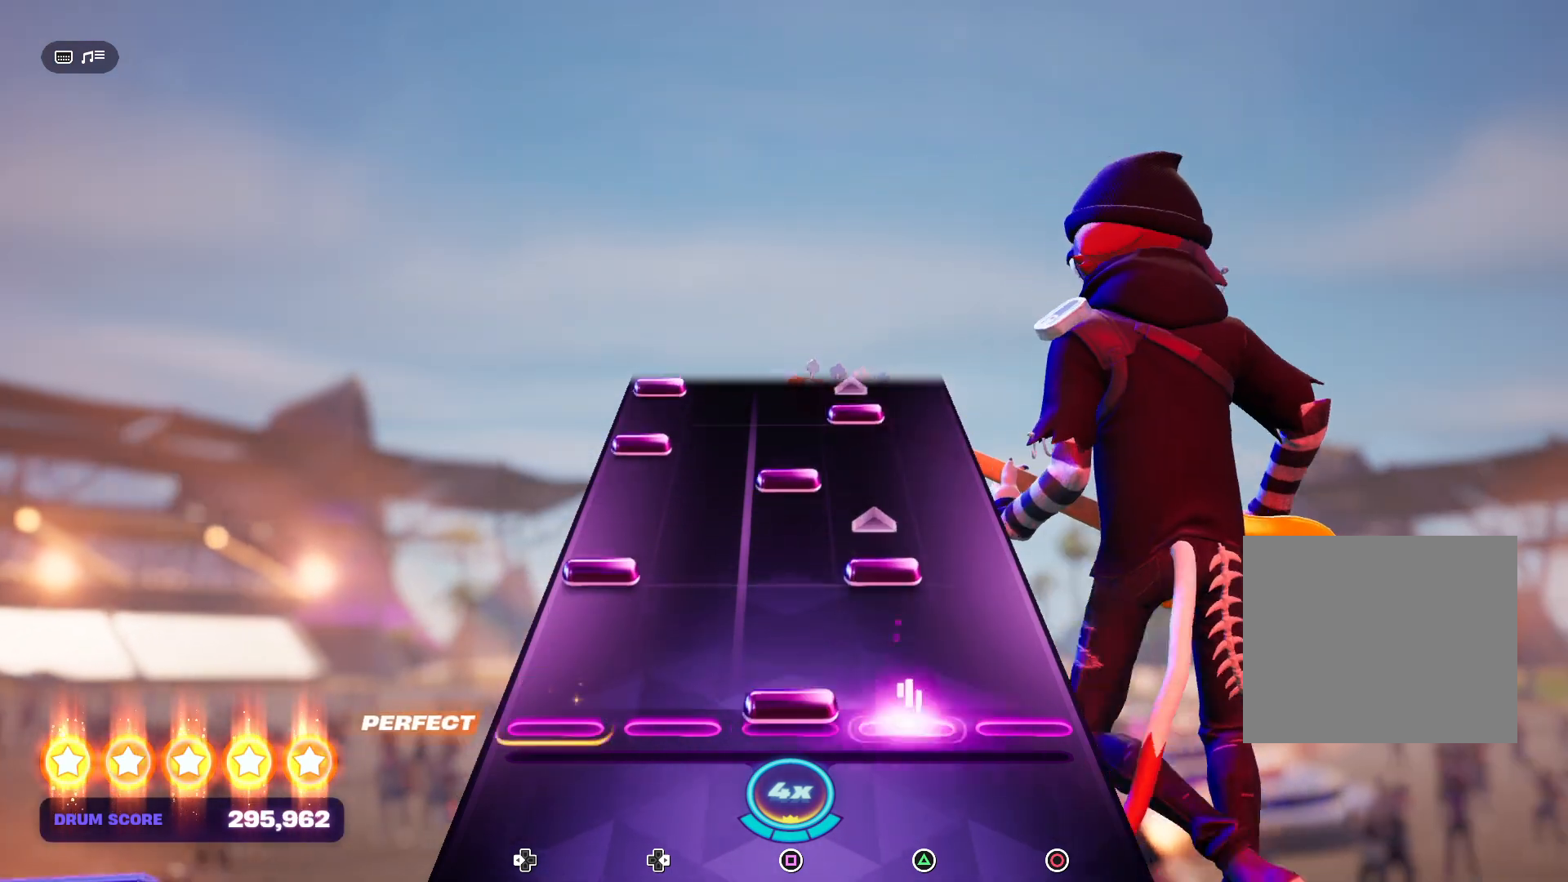
{"buttons": ["SQUARE"], "events": [[33, "SQUARE", "down"], [100, "SQUARE", "up"], [200, "DPAD_LEFT", "down"], [200, "TRIANGLE", "down"], [300, "DPAD_LEFT", "up"], [367, "TRIANGLE", "up"], [467, "SQUARE", "down"]]}
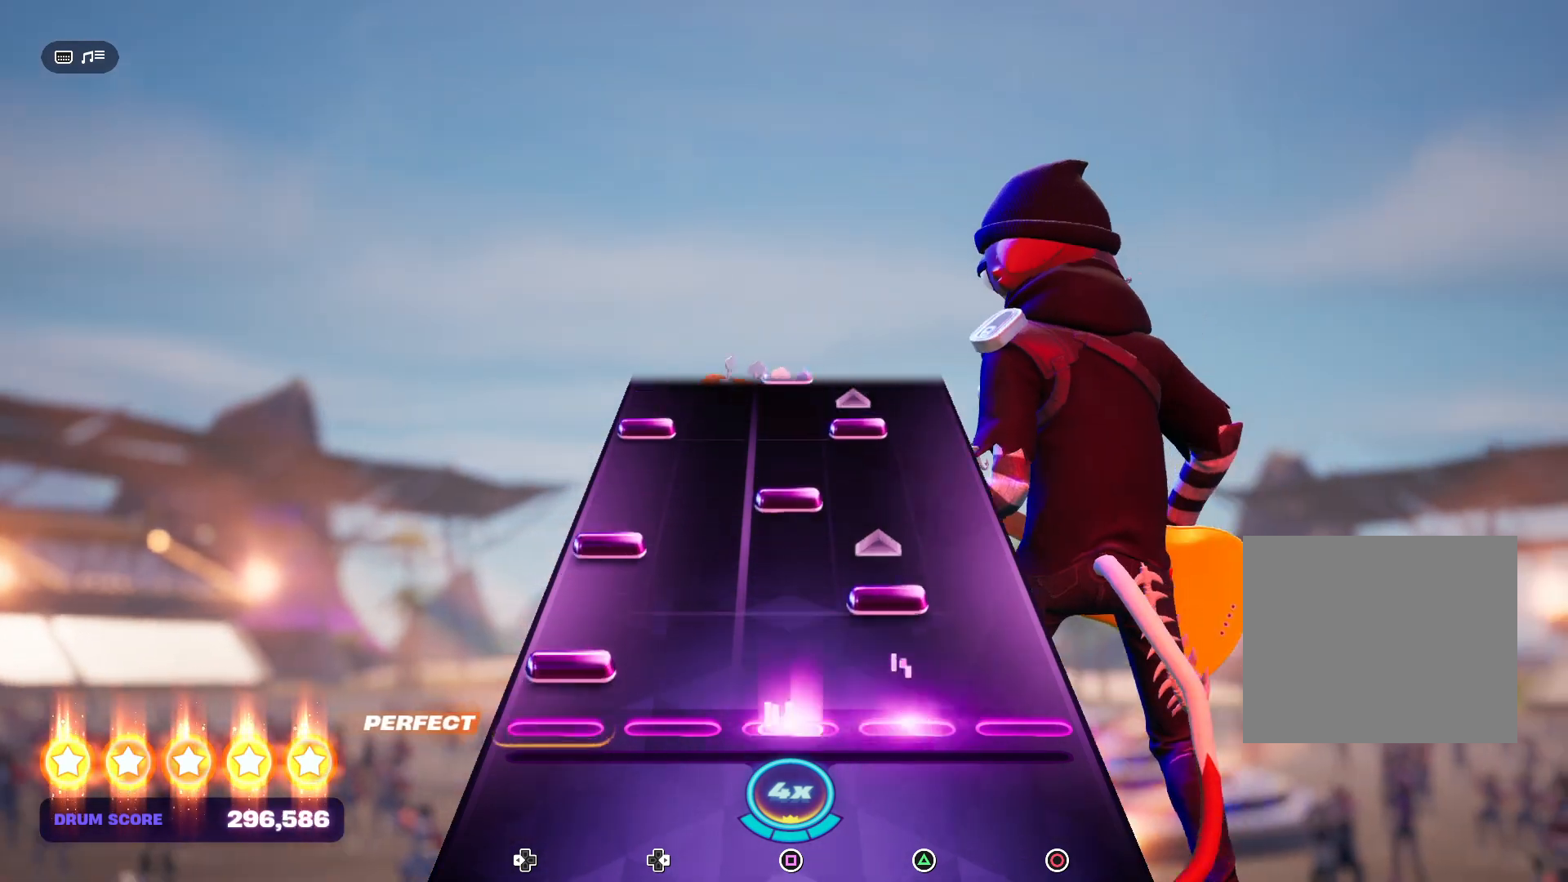
{"buttons": [], "events": [[33, "DPAD_LEFT", "down"], [100, "SQUARE", "up"], [167, "DPAD_LEFT", "up"], [167, "TRIANGLE", "down"], [233, "DPAD_LEFT", "down"], [300, "TRIANGLE", "up"], [367, "DPAD_LEFT", "up"], [400, "SQUARE", "down"], [500, "SQUARE", "up"]]}
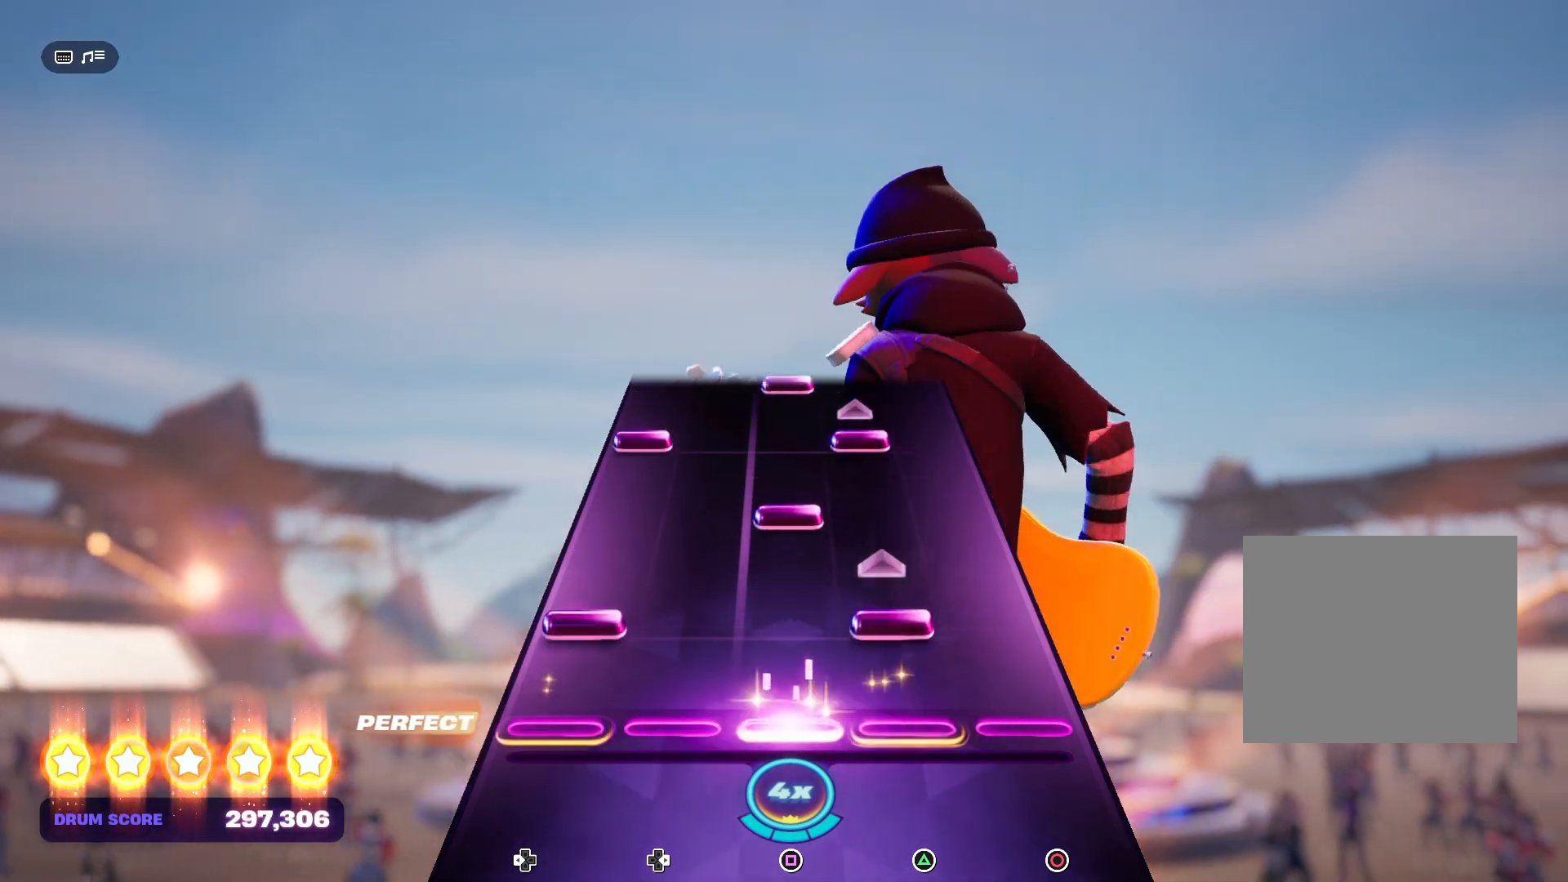
{"buttons": [], "events": [[100, "DPAD_LEFT", "down"], [100, "TRIANGLE", "down"], [200, "DPAD_LEFT", "up"], [233, "TRIANGLE", "up"], [333, "SQUARE", "down"], [467, "SQUARE", "up"]]}
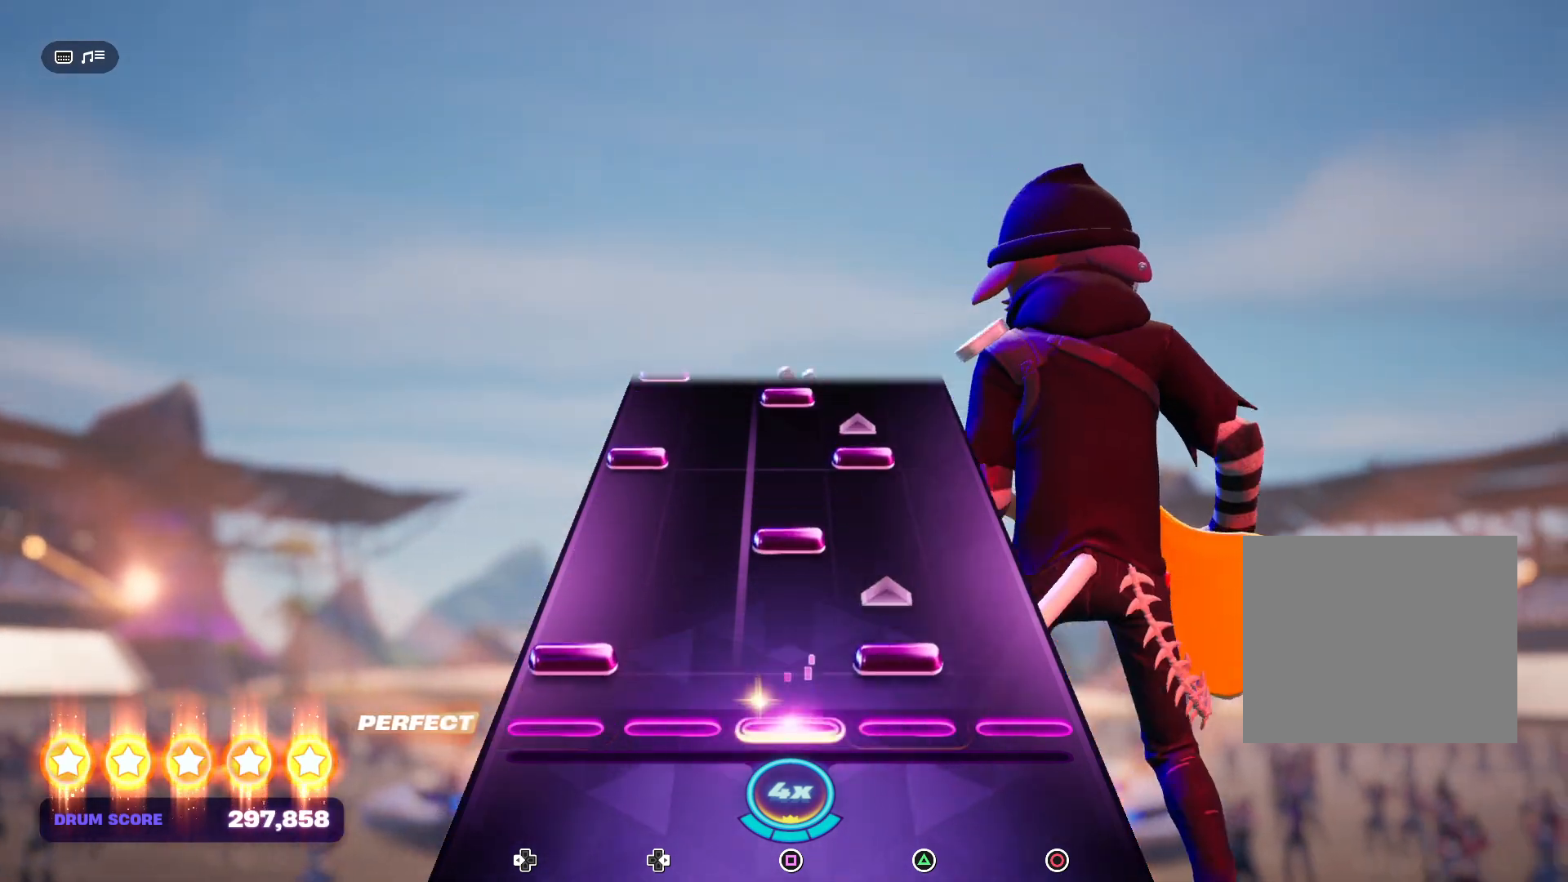
{"buttons": ["TRIANGLE", "DPAD_LEFT"], "events": [[33, "DPAD_LEFT", "down"], [33, "TRIANGLE", "down"], [167, "DPAD_LEFT", "up"], [167, "TRIANGLE", "up"], [267, "SQUARE", "down"], [433, "SQUARE", "up"], [500, "DPAD_LEFT", "down"], [500, "TRIANGLE", "down"]]}
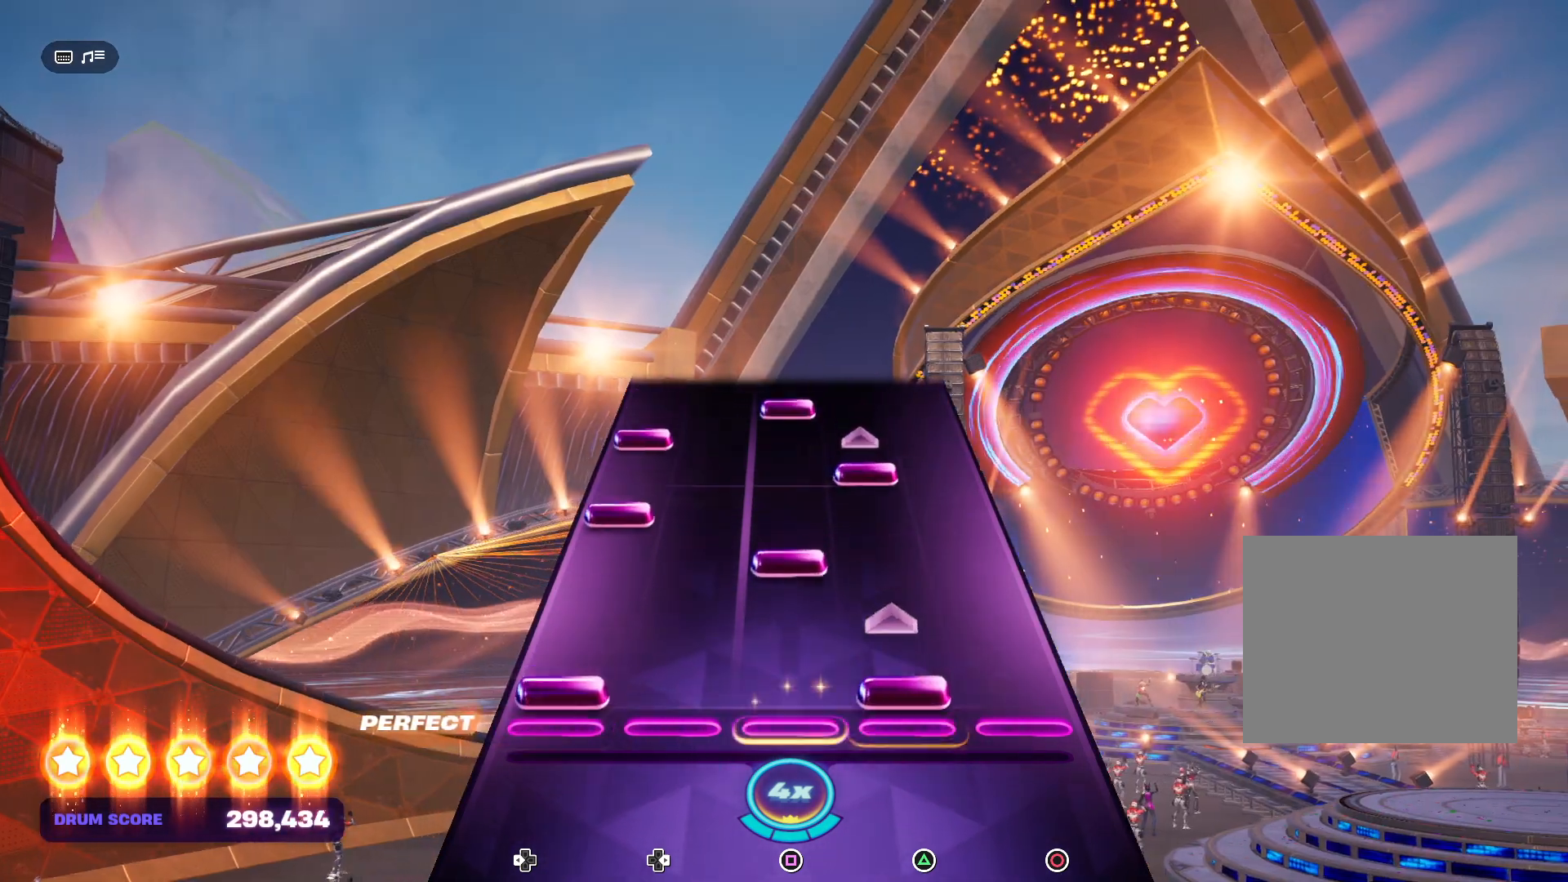
{"buttons": ["TRIANGLE"], "events": [[100, "DPAD_LEFT", "up"], [100, "TRIANGLE", "up"], [200, "SQUARE", "down"], [367, "DPAD_LEFT", "down"], [367, "SQUARE", "up"], [467, "DPAD_LEFT", "up"], [467, "TRIANGLE", "down"]]}
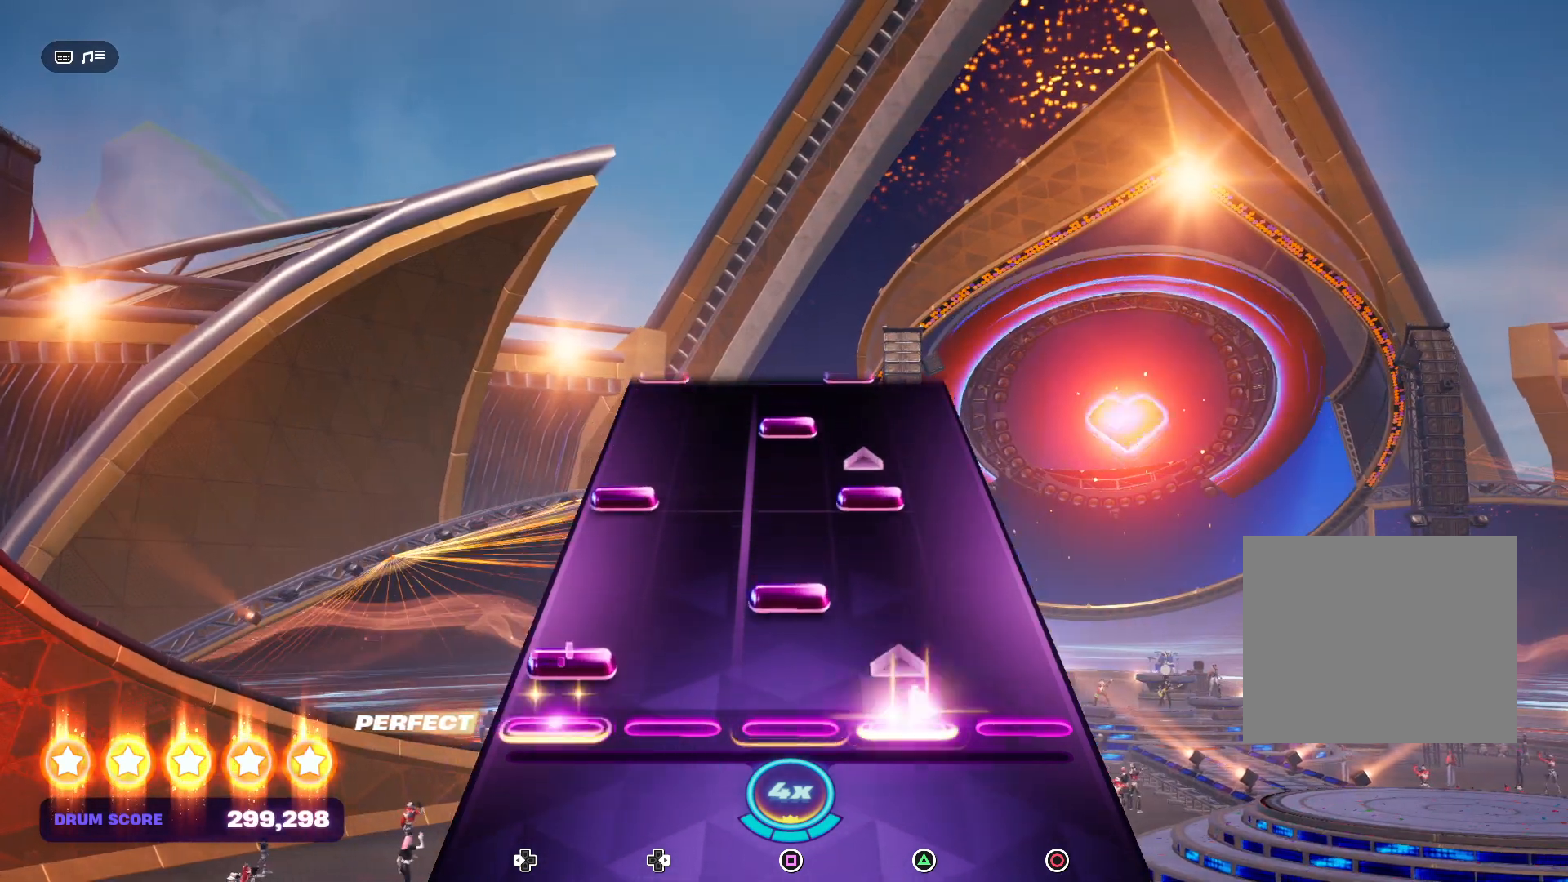
{"buttons": [], "events": [[33, "DPAD_LEFT", "down"], [33, "TRIANGLE", "up"], [133, "DPAD_LEFT", "up"], [133, "SQUARE", "down"], [267, "SQUARE", "up"], [367, "DPAD_LEFT", "down"], [433, "TRIANGLE", "down"], [500, "DPAD_LEFT", "up"], [500, "TRIANGLE", "up"]]}
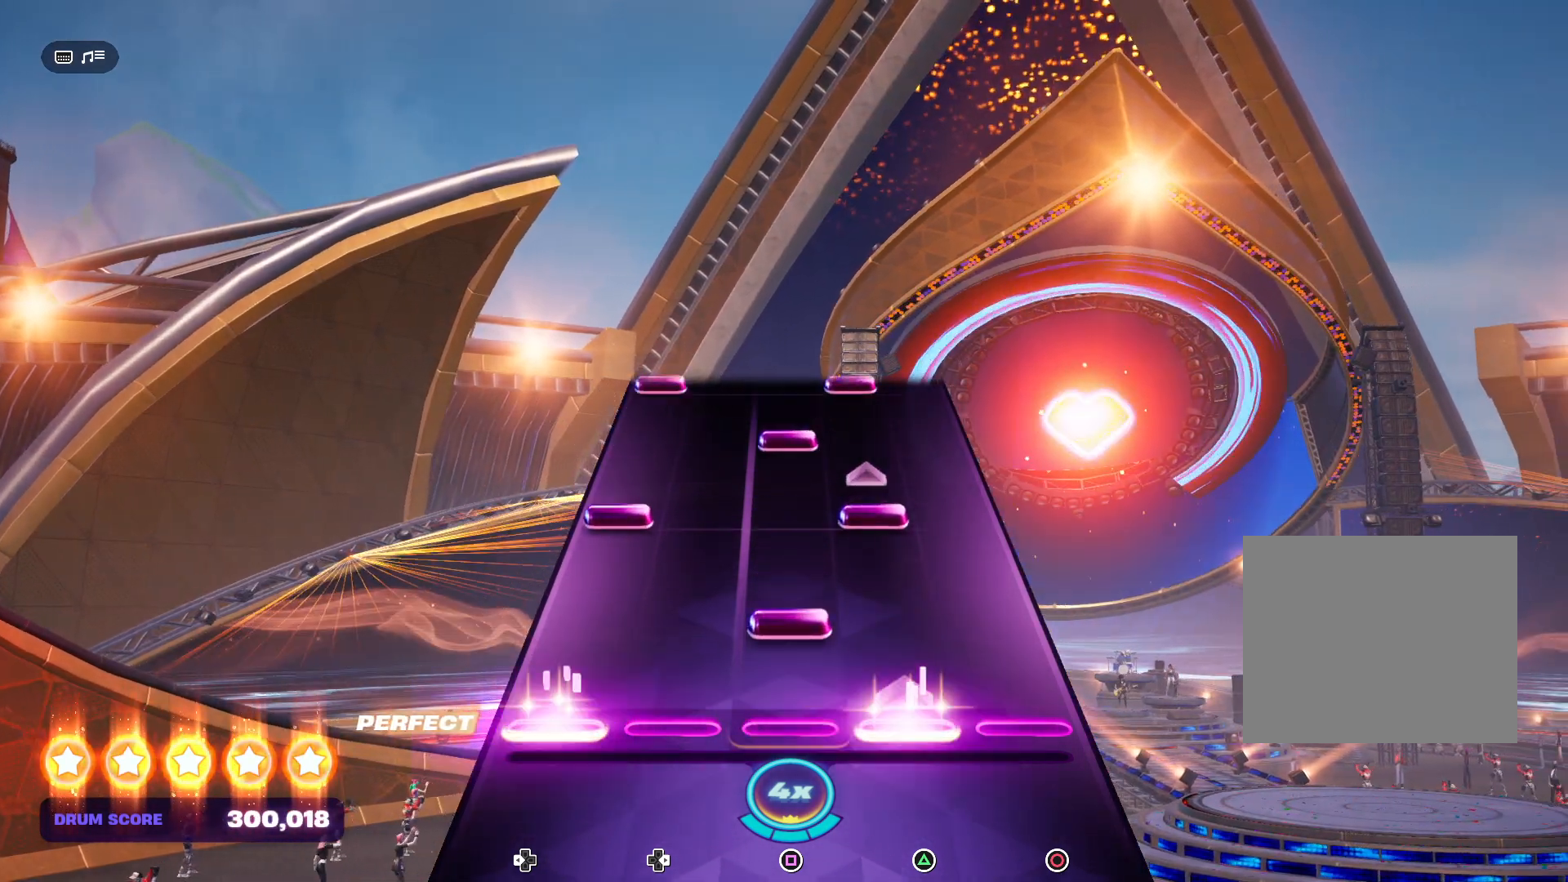
{"buttons": [], "events": [[100, "SQUARE", "down"], [267, "SQUARE", "up"], [300, "TRIANGLE", "down"], [333, "DPAD_LEFT", "down"], [467, "DPAD_LEFT", "up"], [467, "TRIANGLE", "up"]]}
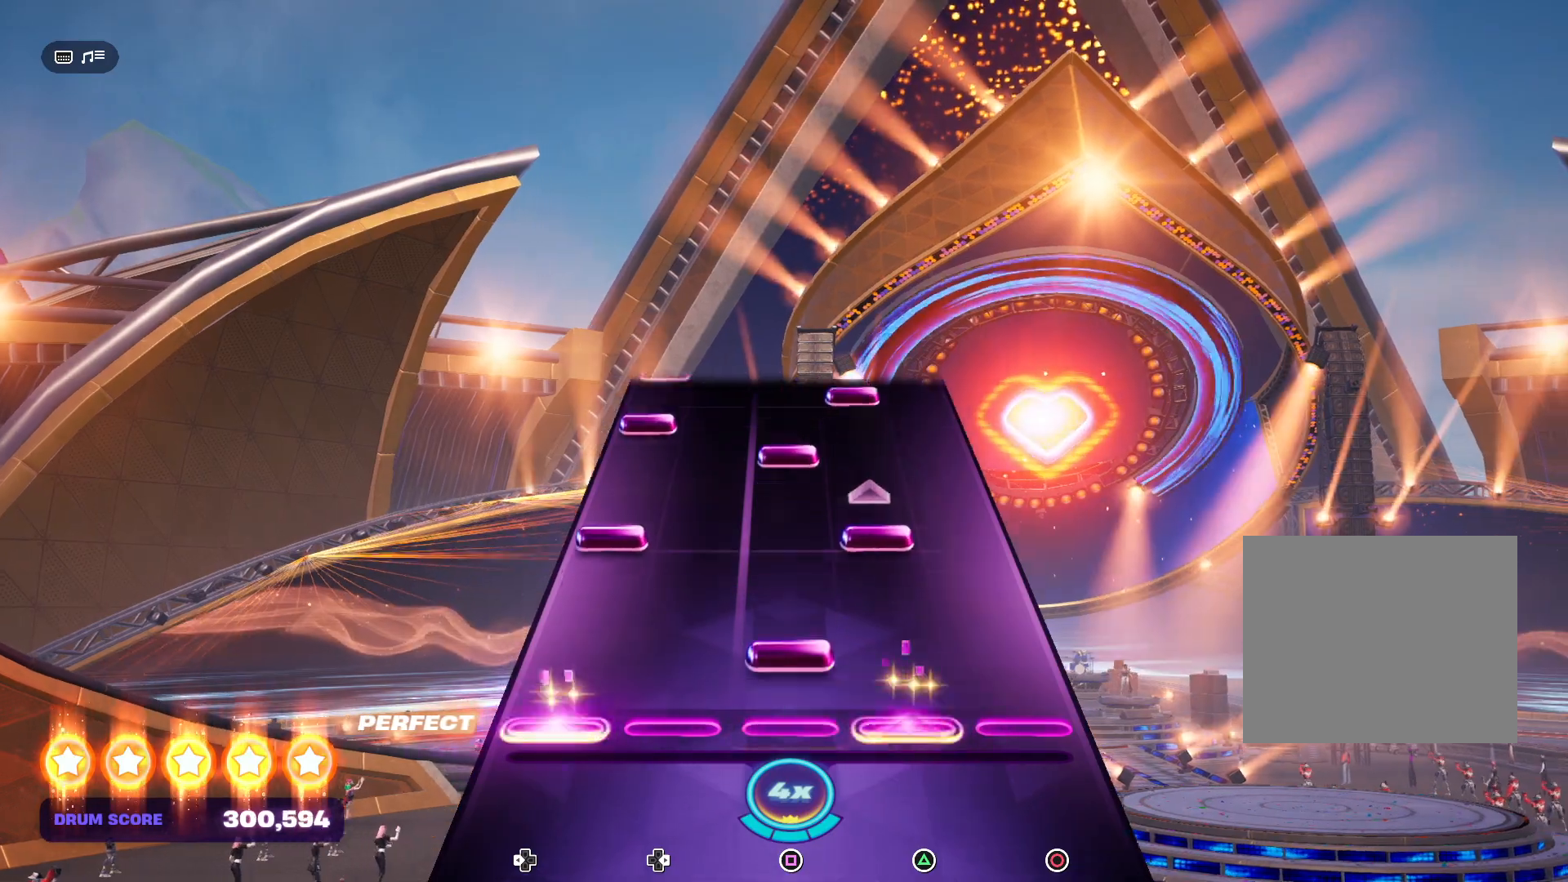
{"buttons": ["SQUARE"], "events": [[100, "SQUARE", "down"], [200, "SQUARE", "up"], [267, "DPAD_LEFT", "down"], [267, "TRIANGLE", "down"], [367, "DPAD_LEFT", "up"], [400, "TRIANGLE", "up"], [500, "SQUARE", "down"]]}
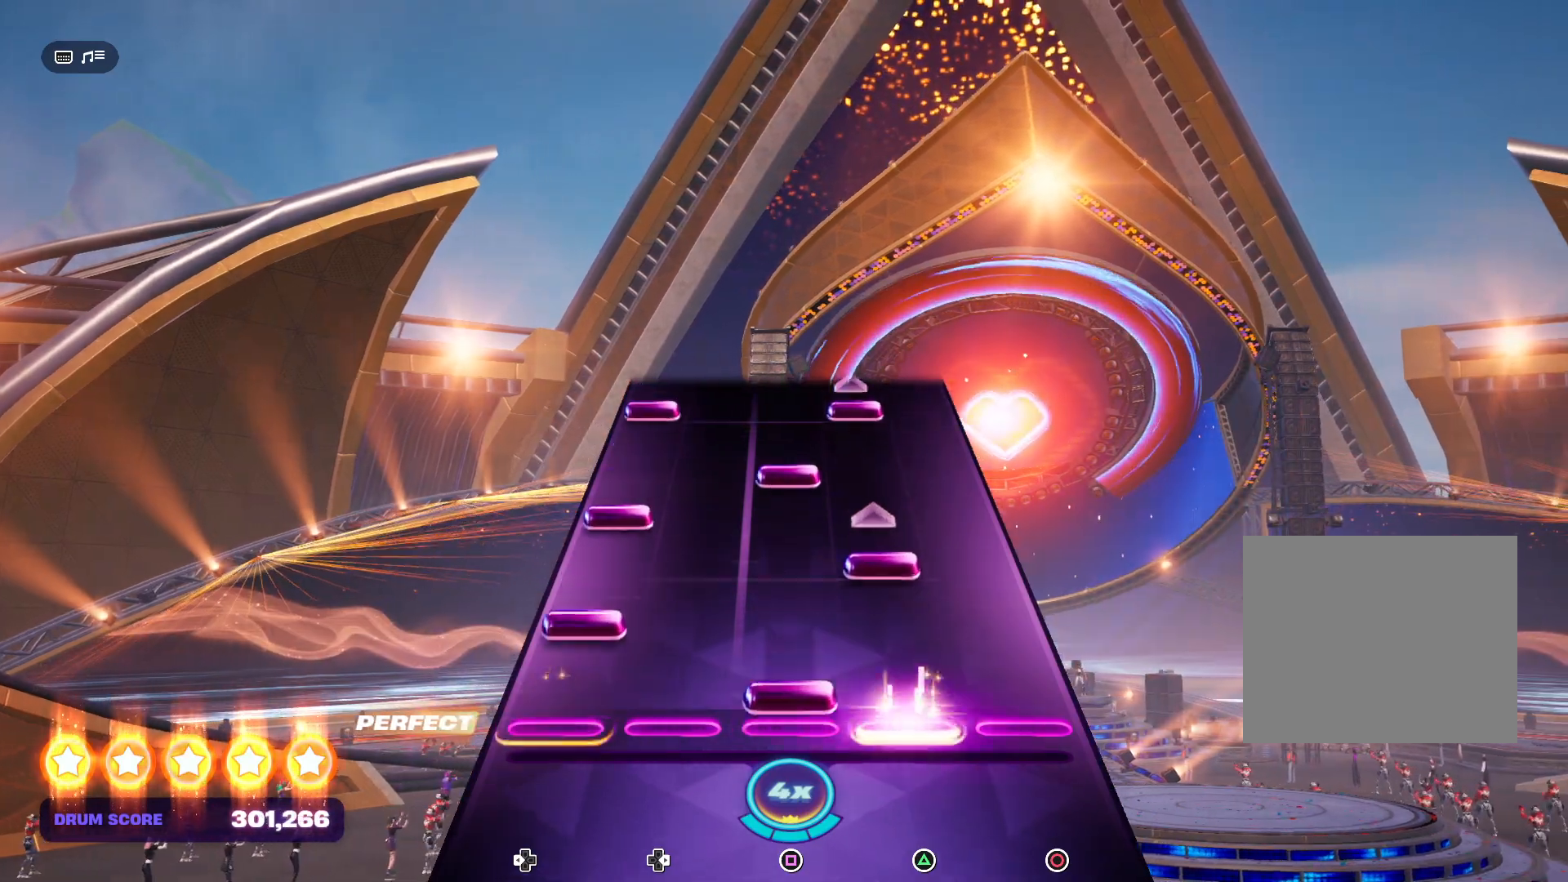
{"buttons": ["SQUARE"], "events": [[100, "DPAD_LEFT", "down"], [100, "SQUARE", "up"], [200, "TRIANGLE", "down"], [233, "DPAD_LEFT", "up"], [300, "DPAD_LEFT", "down"], [333, "TRIANGLE", "up"], [400, "DPAD_LEFT", "up"], [467, "SQUARE", "down"]]}